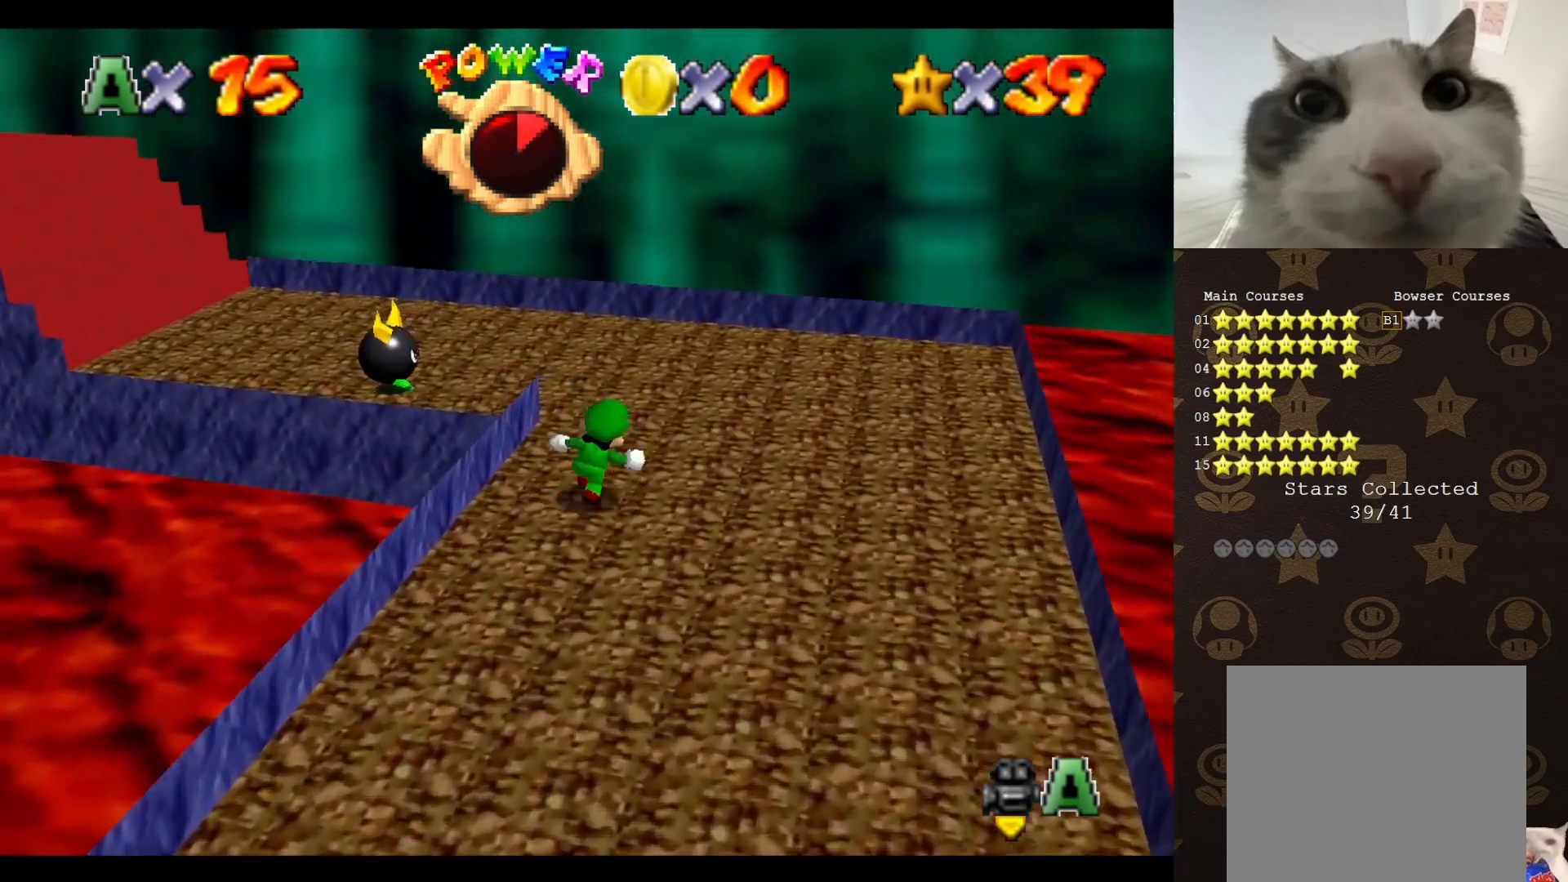
Gameplay with a controller (Nintendo layout); each line is a JSON object with the inputs held at the frame after it. "events" lists button and stick changes between this image and that frame as [ms after this image, input, new state], when the widget could be followed in between. Not read: L3 R3 Z.
{"buttons": ["C_RIGHT"], "left_stick": "up-right", "events": [[17, "C_RIGHT", "down"], [83, "C_RIGHT", "up"], [167, "C_RIGHT", "down"], [250, "C_RIGHT", "up"], [350, "C_RIGHT", "down"], [417, "C_RIGHT", "up"], [483, "C_RIGHT", "down"]]}
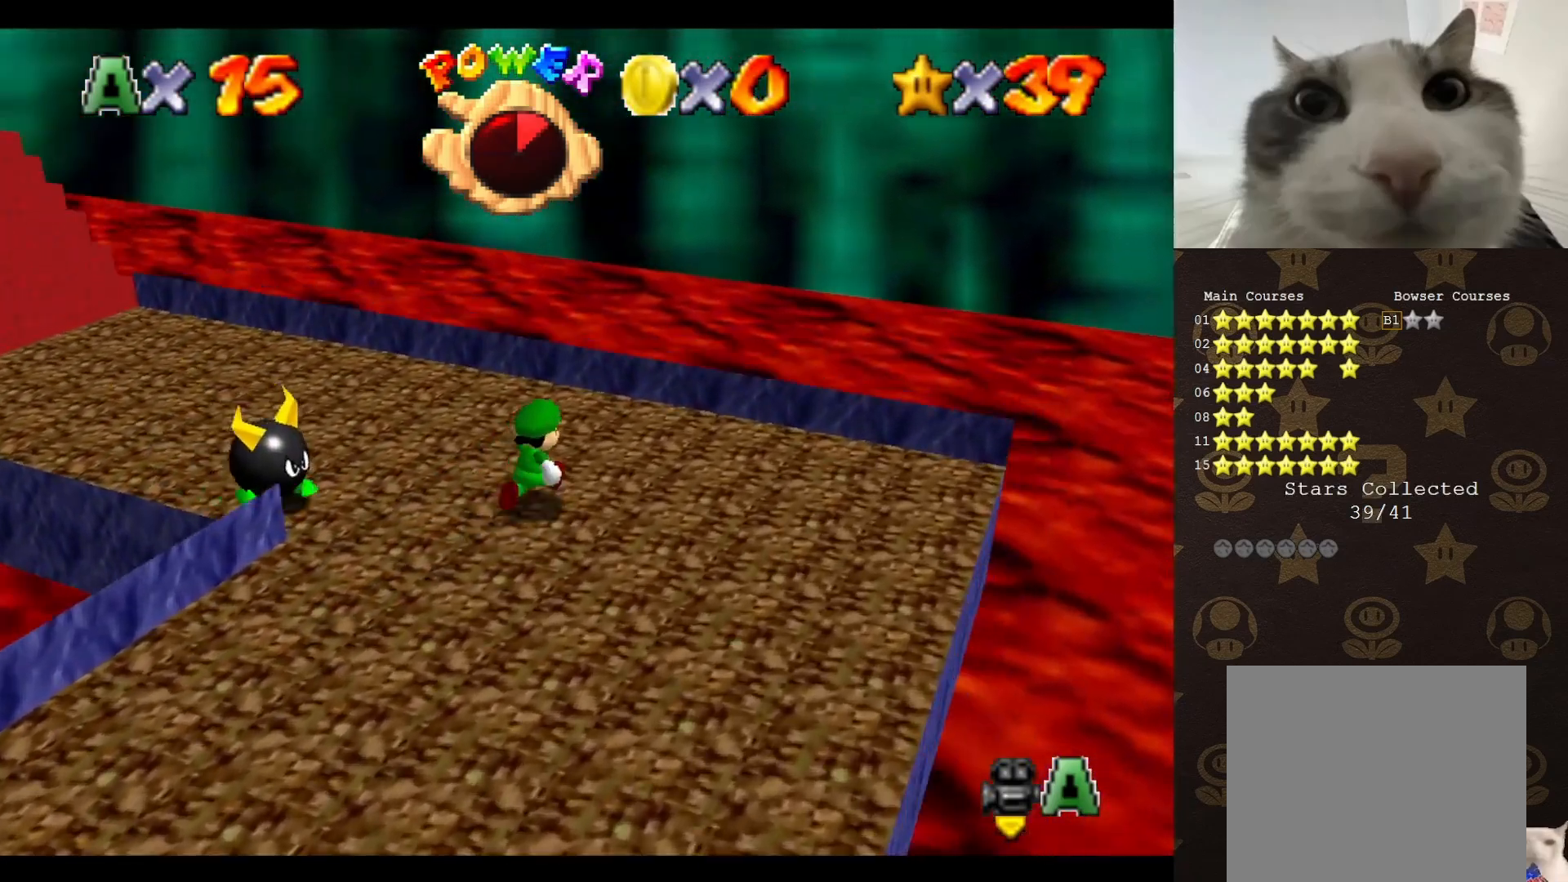
{"buttons": [], "left_stick": "up-left", "events": [[100, "C_RIGHT", "up"], [133, "left_stick", "up-left"], [483, "A", "down"], [500, "A", "up"]]}
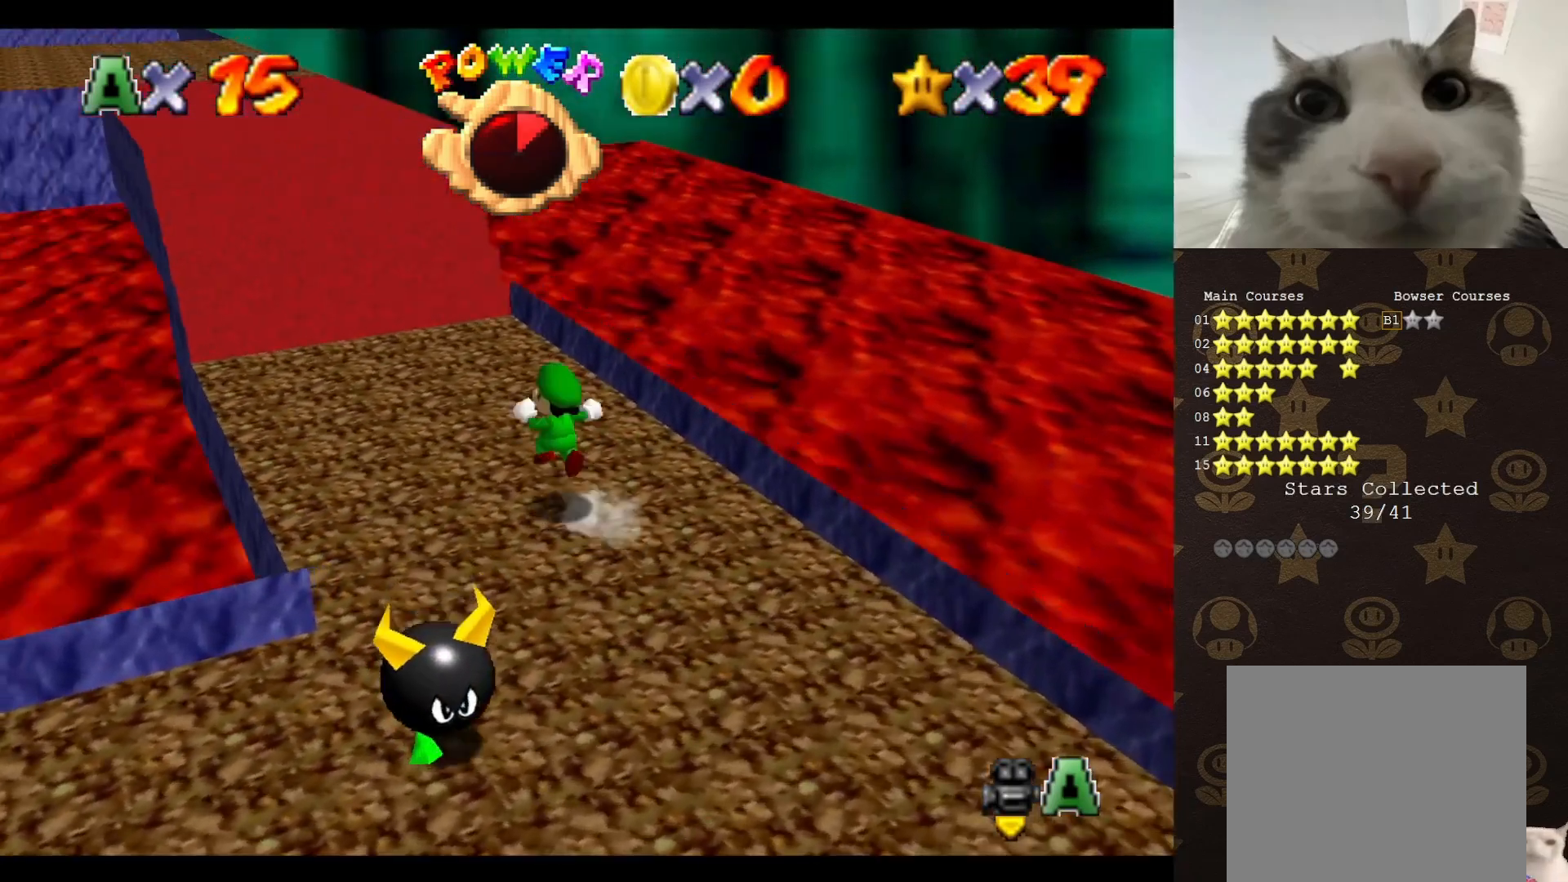
{"buttons": [], "left_stick": "up", "events": [[150, "C_RIGHT", "down"], [183, "C_RIGHT", "up"], [233, "left_stick", "center"], [333, "C_RIGHT", "down"], [367, "C_RIGHT", "up"], [367, "left_stick", "up"]]}
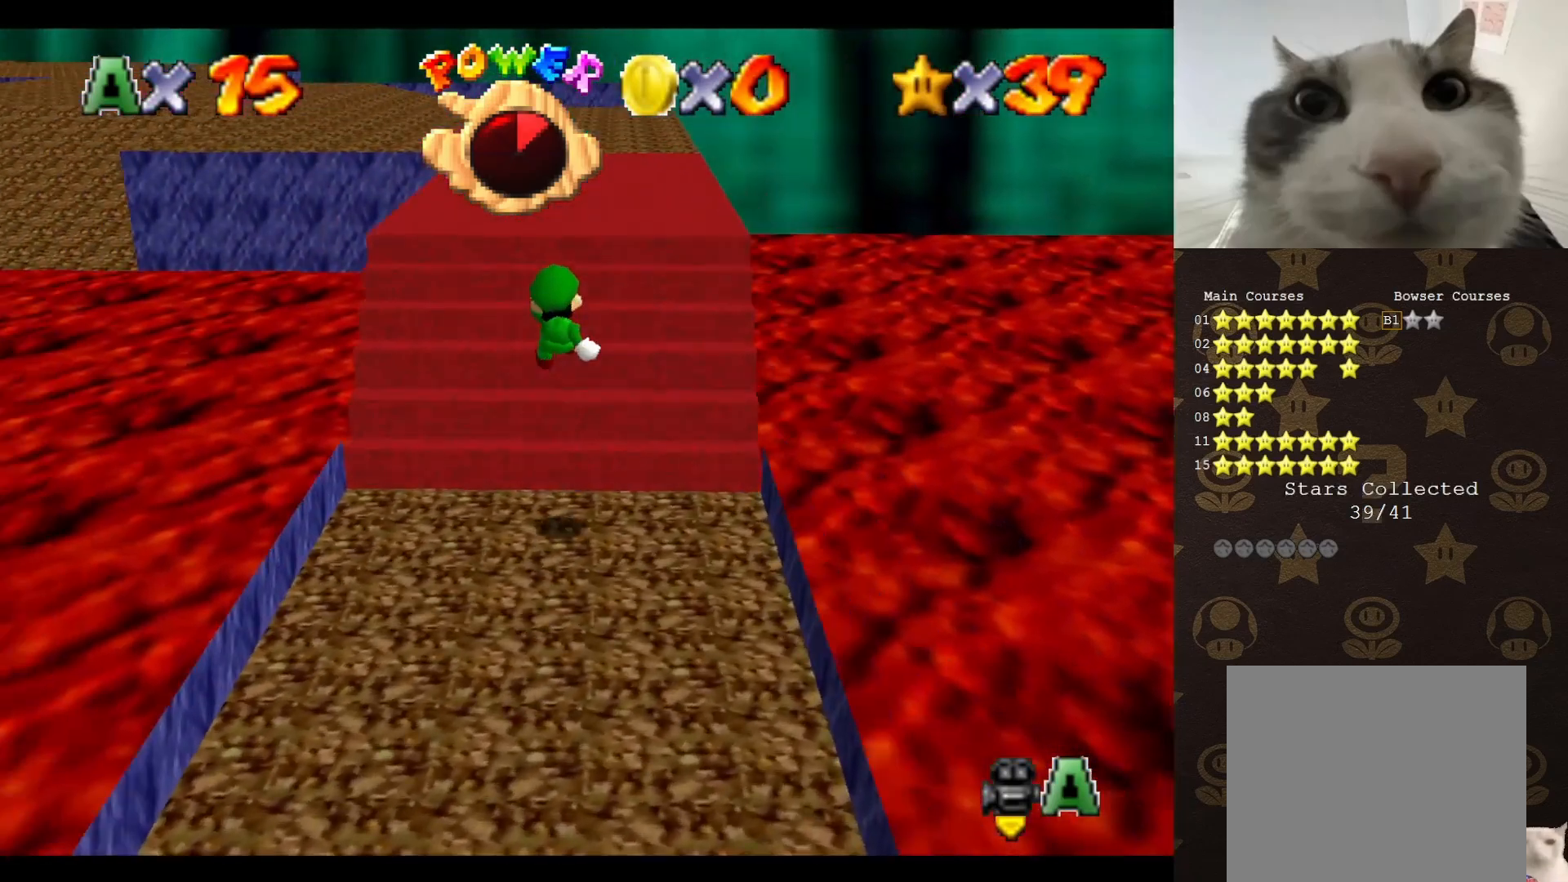
{"buttons": [], "left_stick": "up-right", "events": [[50, "C_RIGHT", "down"], [150, "C_RIGHT", "up"], [217, "C_RIGHT", "down"], [333, "left_stick", "up-right"], [367, "C_RIGHT", "up"]]}
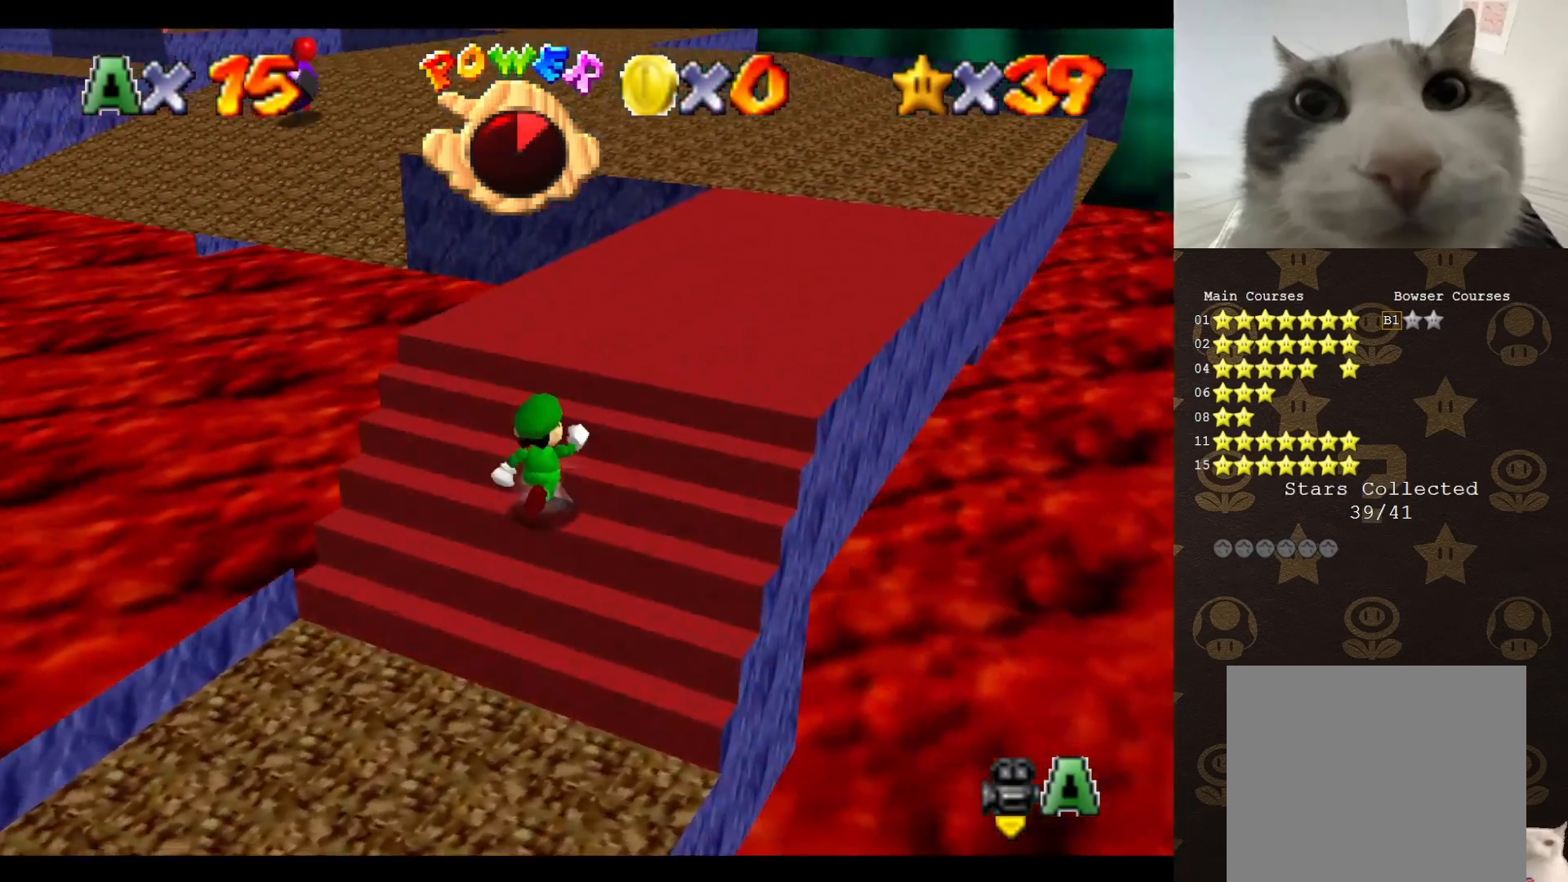
{"buttons": ["A"], "left_stick": "right", "events": [[217, "A", "down"], [383, "left_stick", "right"]]}
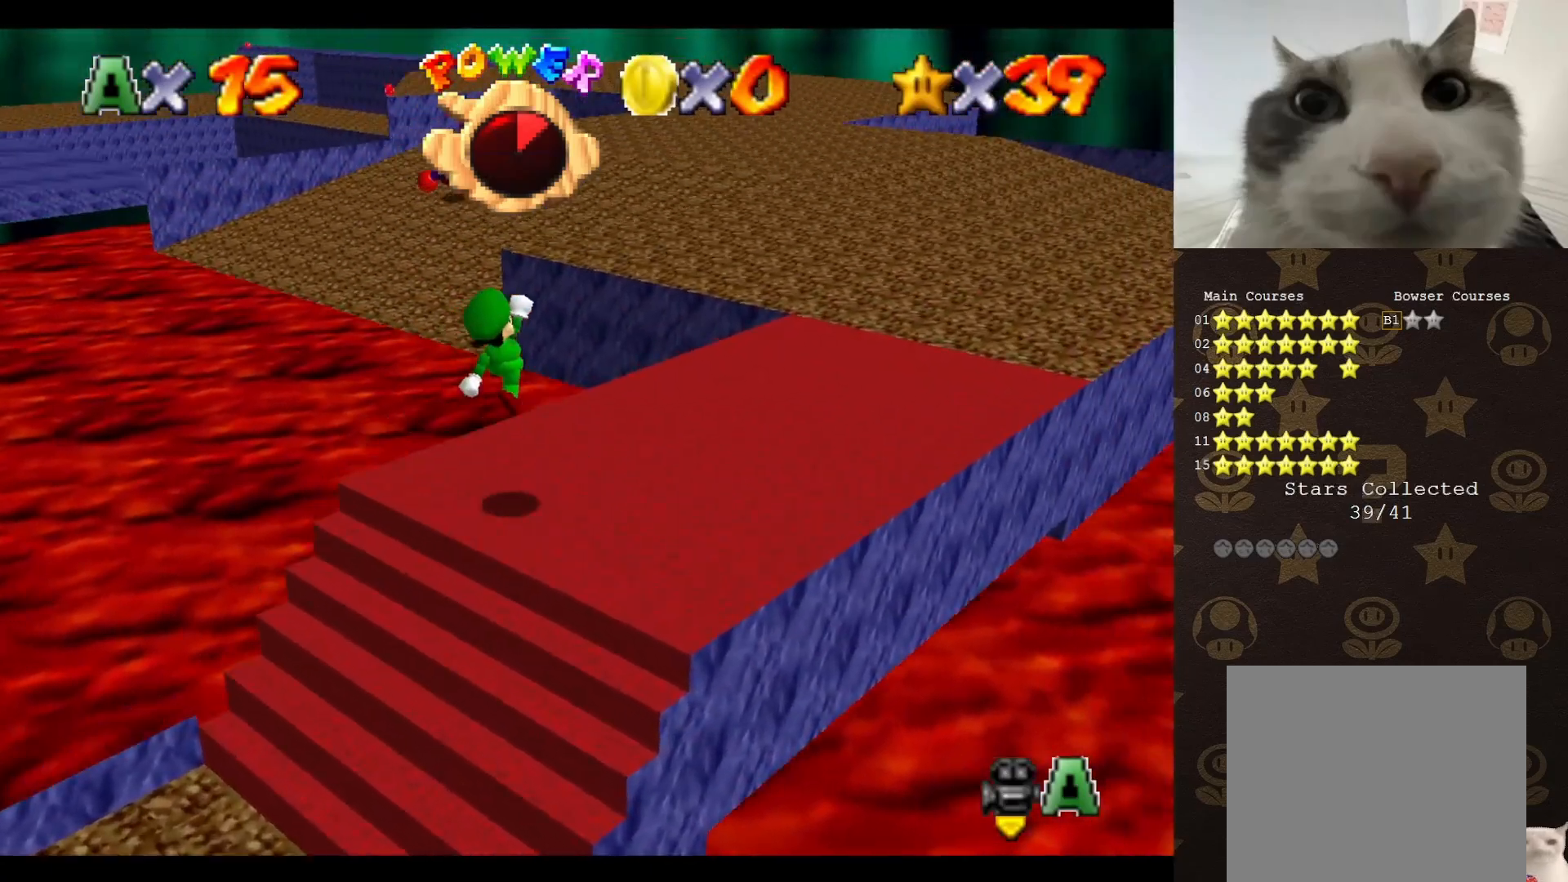
{"buttons": [], "left_stick": "up-right", "events": [[317, "left_stick", "up-right"], [350, "A", "up"]]}
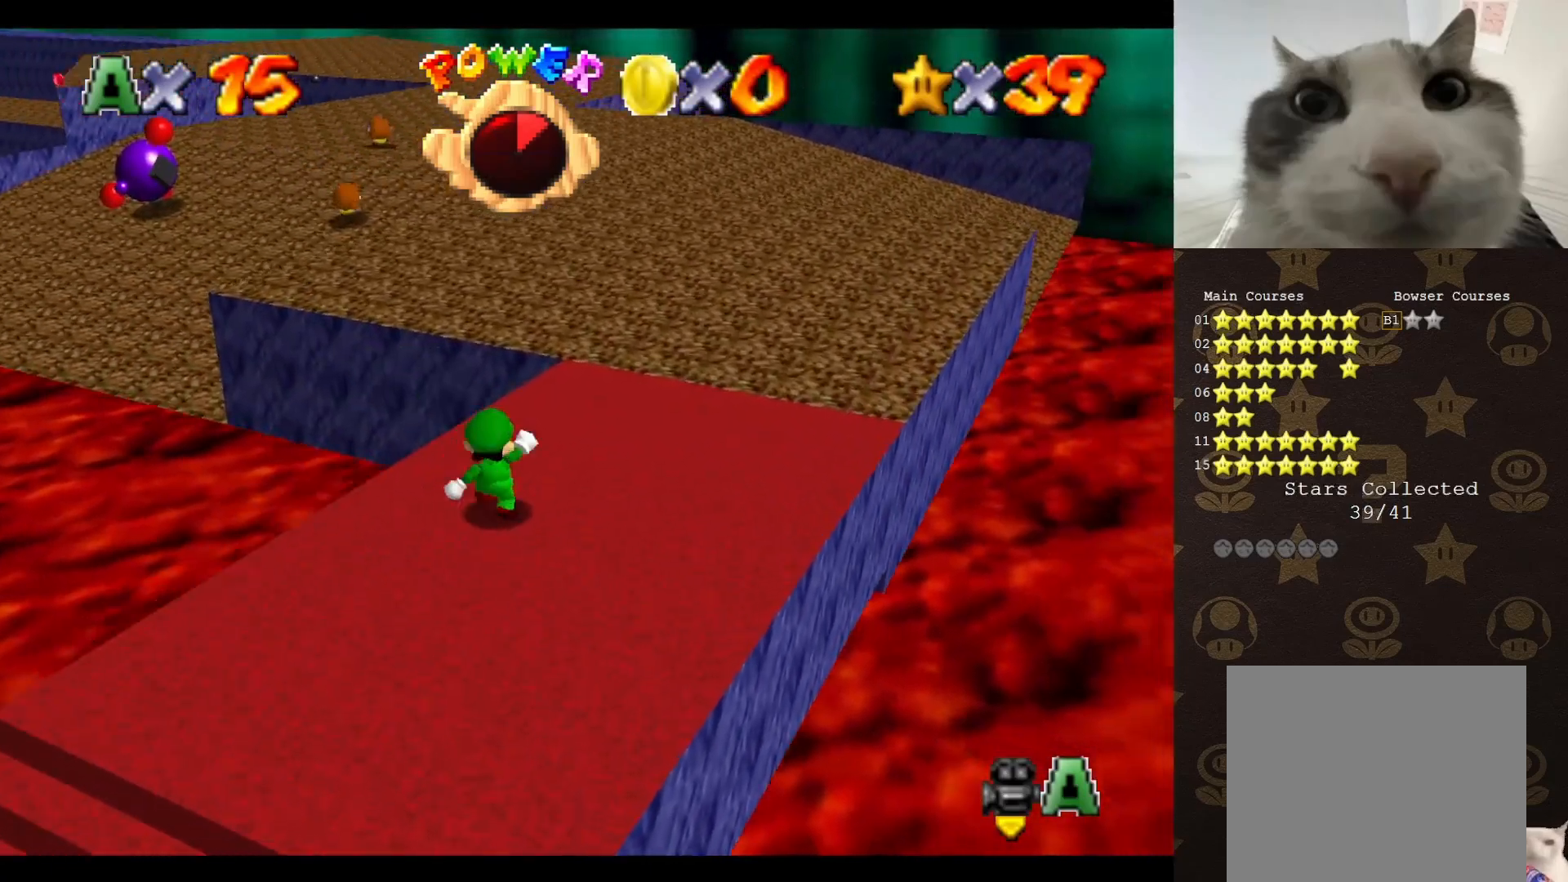
{"buttons": ["C_RIGHT"], "left_stick": "up-right", "events": [[67, "A", "down"], [67, "left_stick", "up"], [150, "A", "up"], [217, "left_stick", "up-right"], [283, "C_RIGHT", "down"], [383, "C_RIGHT", "up"], [467, "C_RIGHT", "down"]]}
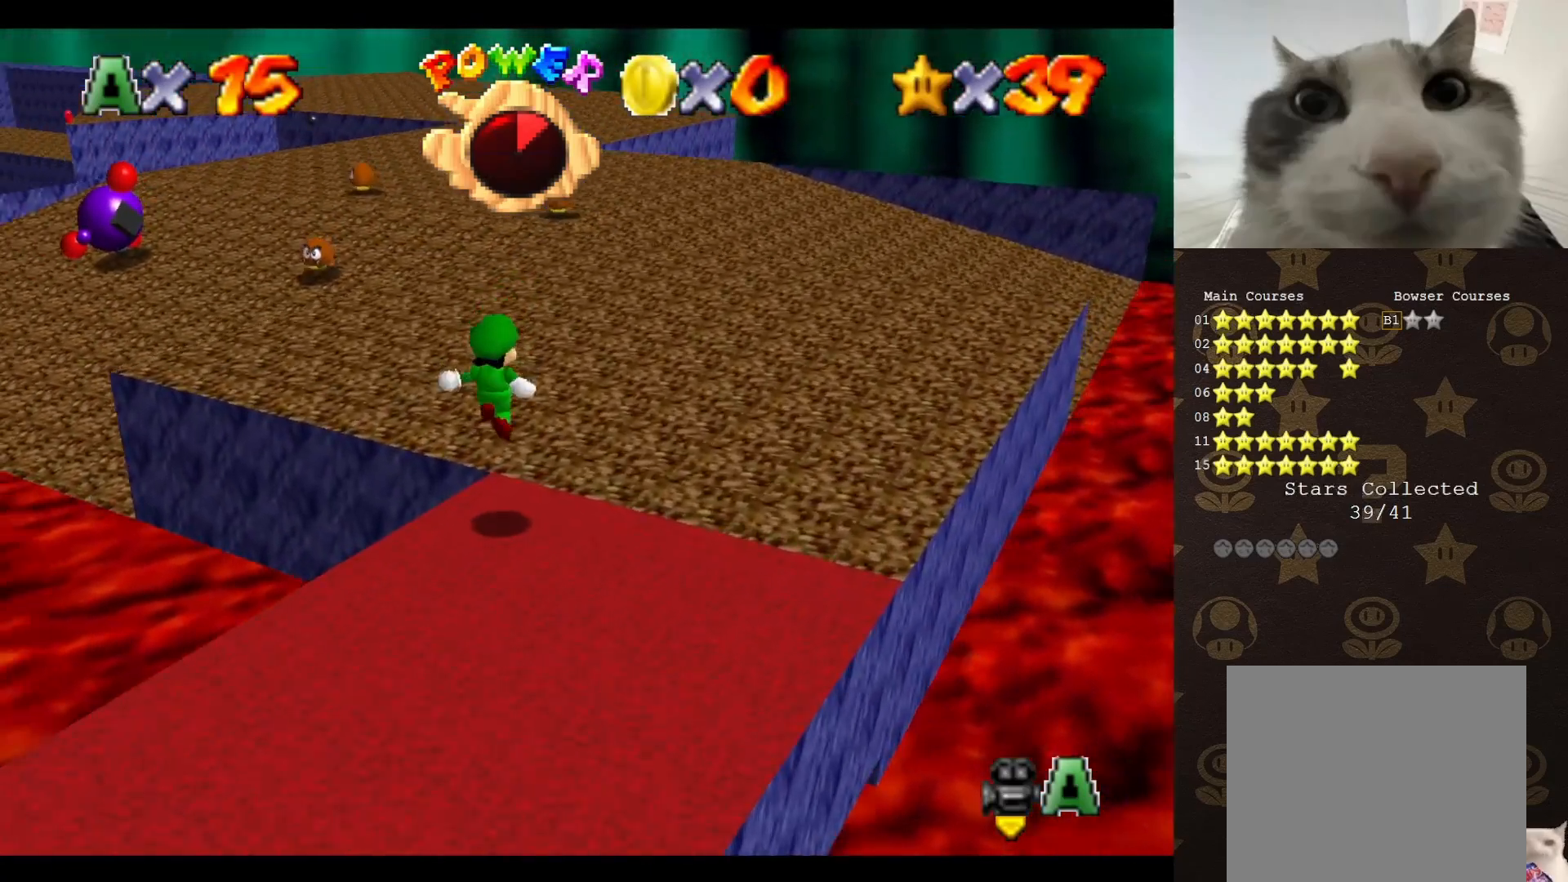
{"buttons": [], "left_stick": "up-right", "events": [[33, "C_RIGHT", "up"], [283, "left_stick", "up"], [433, "B", "down"], [467, "left_stick", "up-right"], [500, "B", "up"]]}
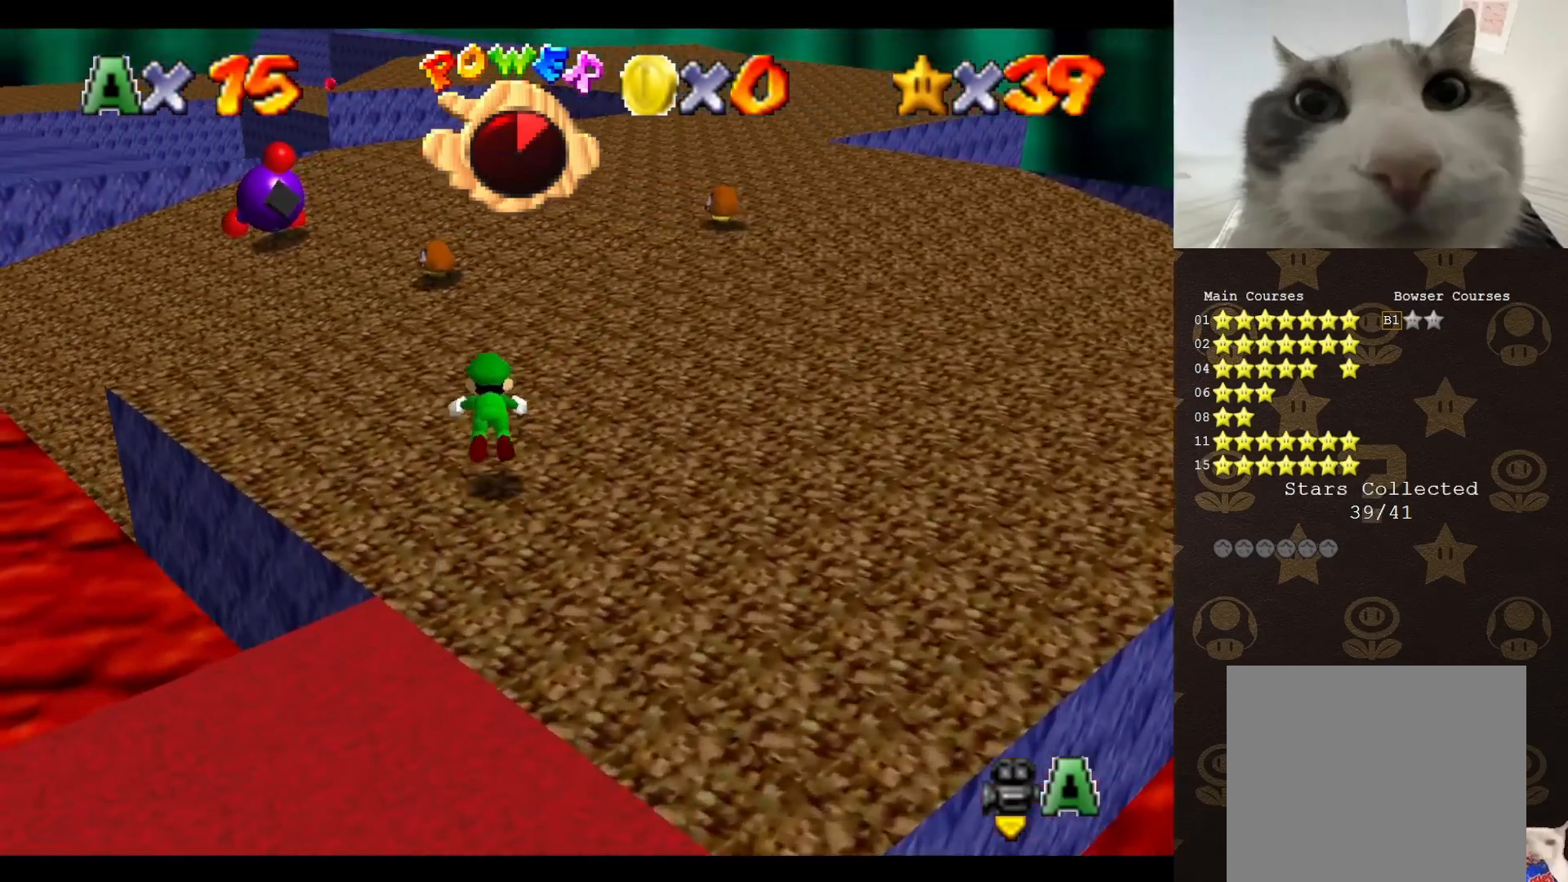
{"buttons": [], "left_stick": "up-right", "events": [[300, "A", "down"], [367, "A", "up"]]}
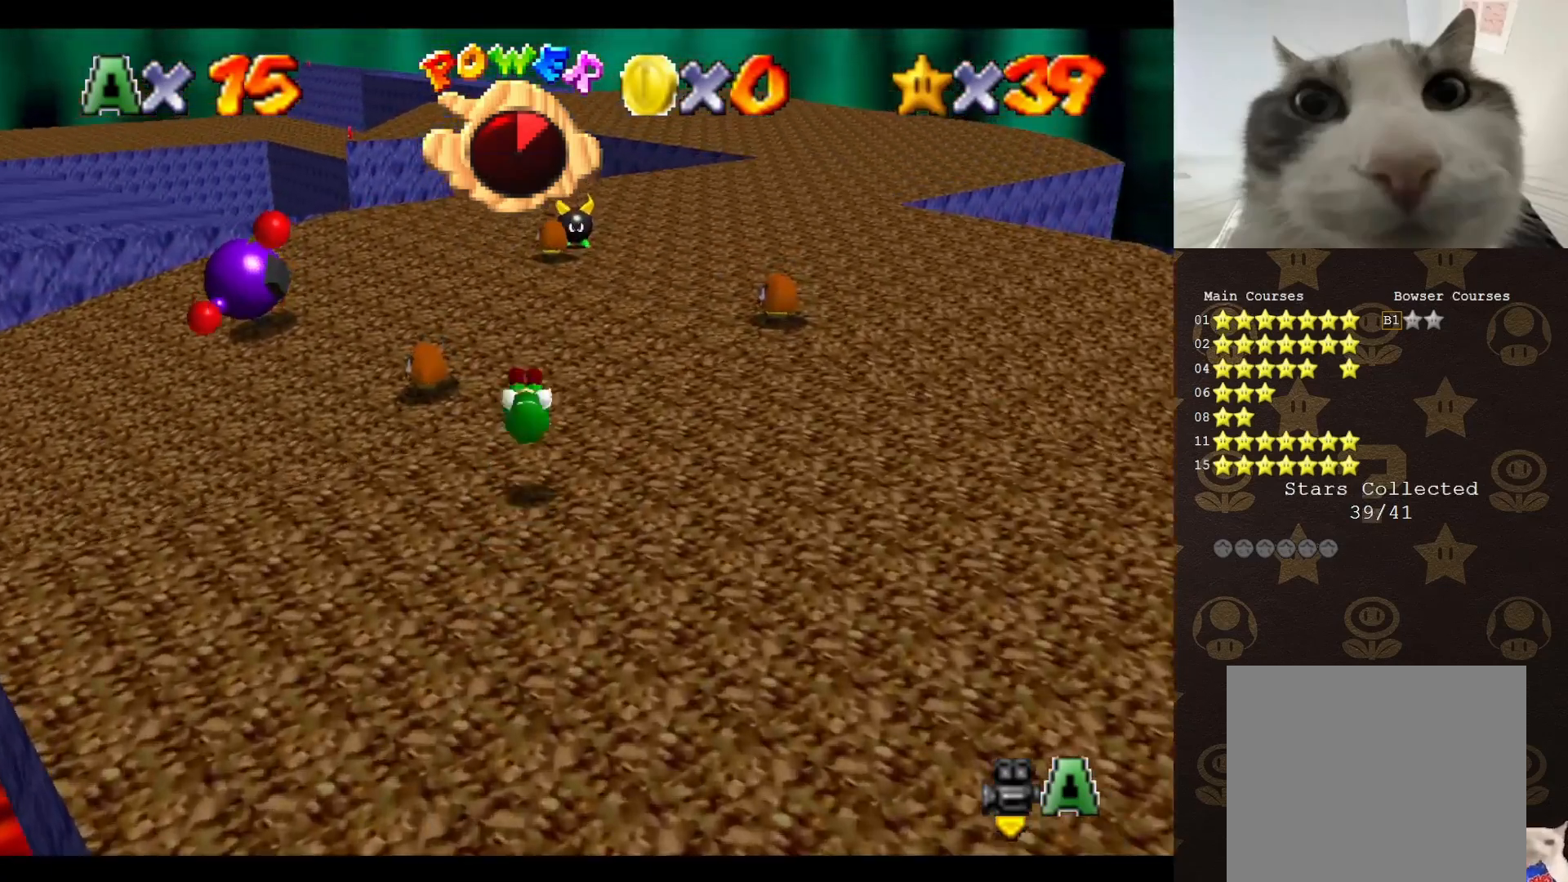
{"buttons": [], "left_stick": "up", "events": [[433, "left_stick", "up"]]}
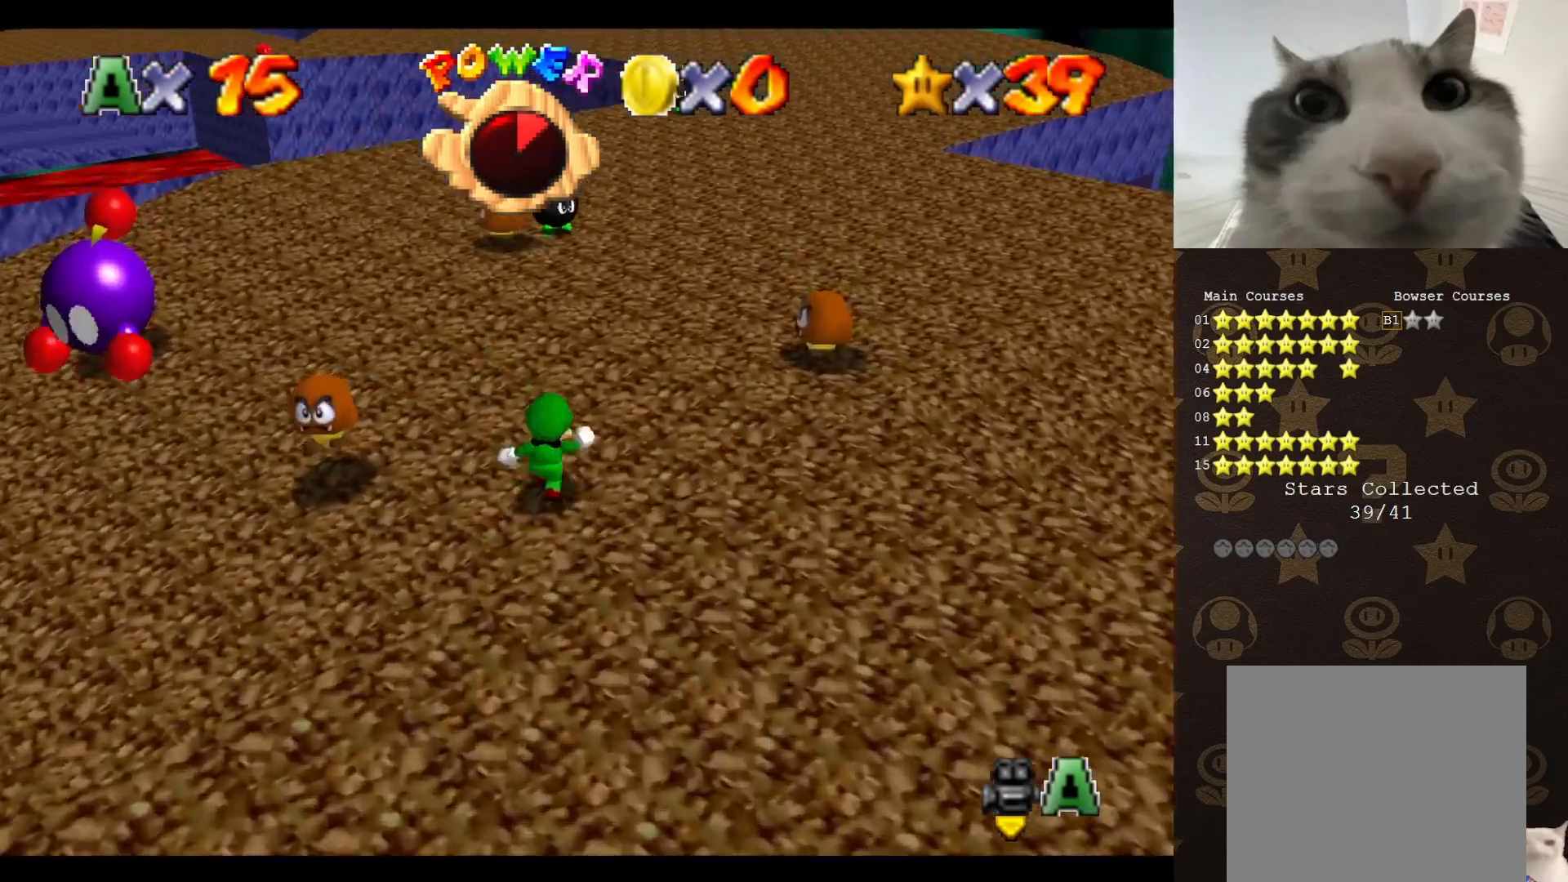
{"buttons": ["A"], "left_stick": "up-left", "events": [[333, "A", "down"], [417, "left_stick", "up-left"]]}
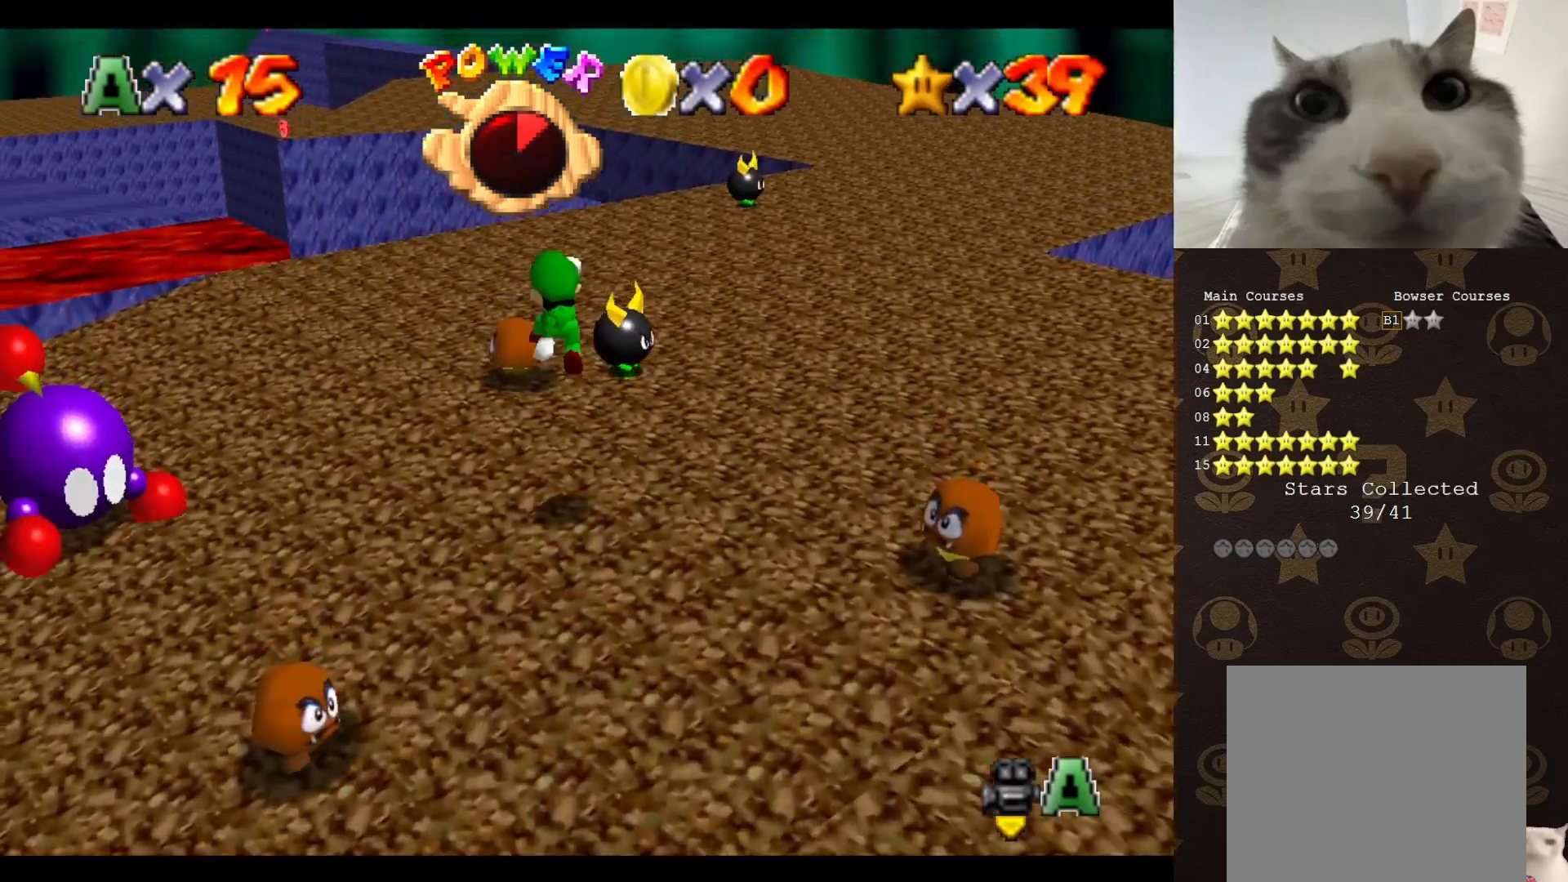
{"buttons": ["C_LEFT"], "left_stick": "up-left", "events": [[117, "A", "up"], [150, "C_LEFT", "down"], [283, "C_LEFT", "up"], [367, "C_LEFT", "down"], [433, "C_LEFT", "up"], [483, "C_LEFT", "down"]]}
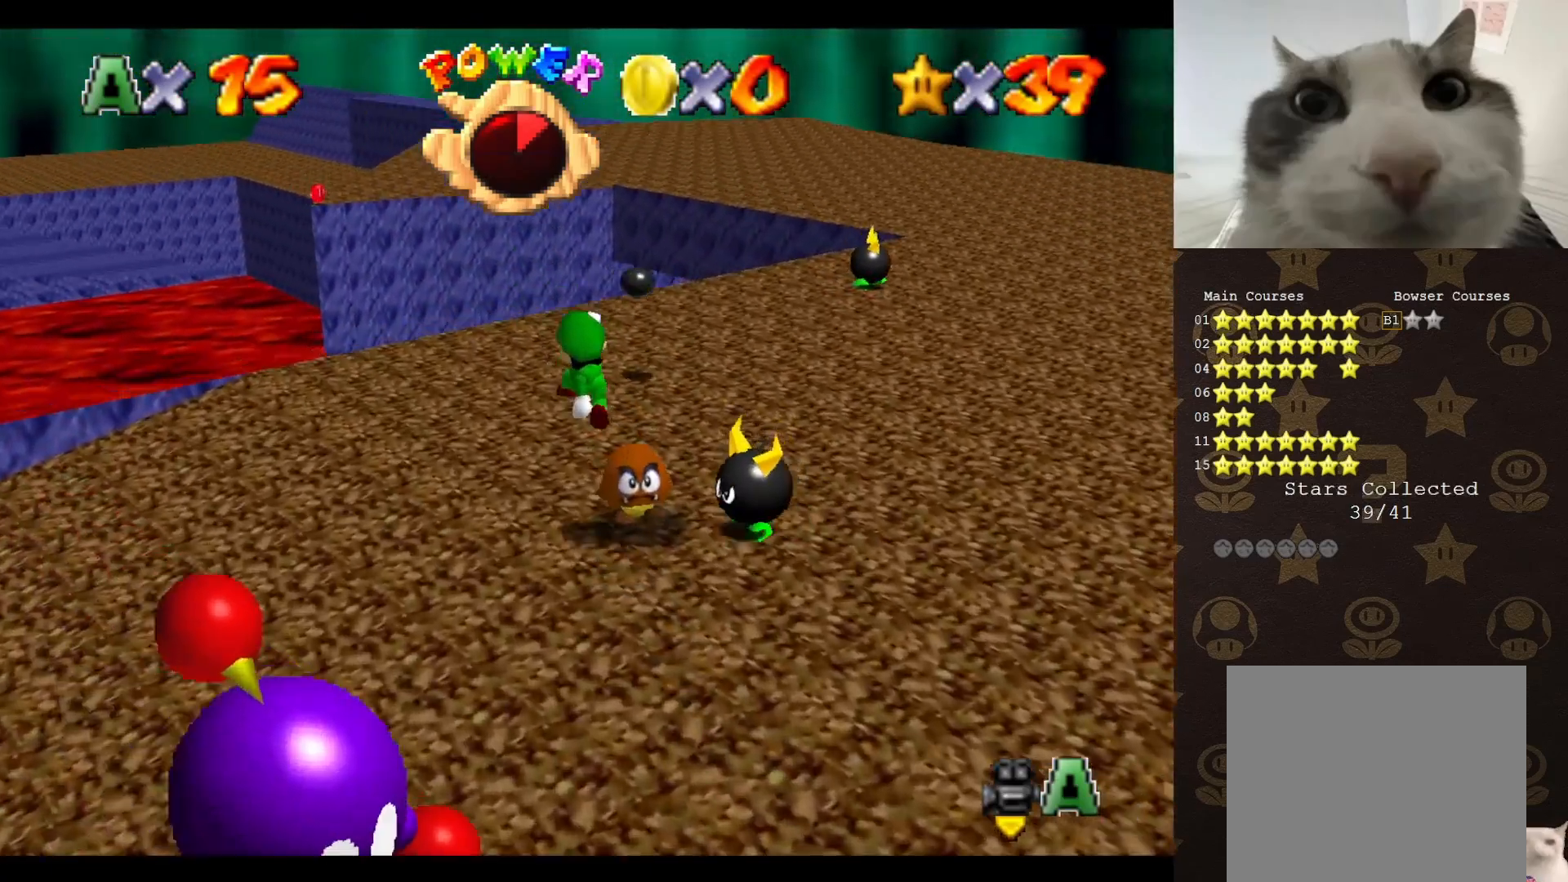
{"buttons": ["C_LEFT"], "left_stick": "left", "events": [[17, "C_LEFT", "up"], [150, "C_LEFT", "down"], [200, "C_LEFT", "up"], [267, "C_LEFT", "down"], [300, "left_stick", "center"], [367, "C_LEFT", "up"], [367, "left_stick", "left"], [433, "C_LEFT", "down"]]}
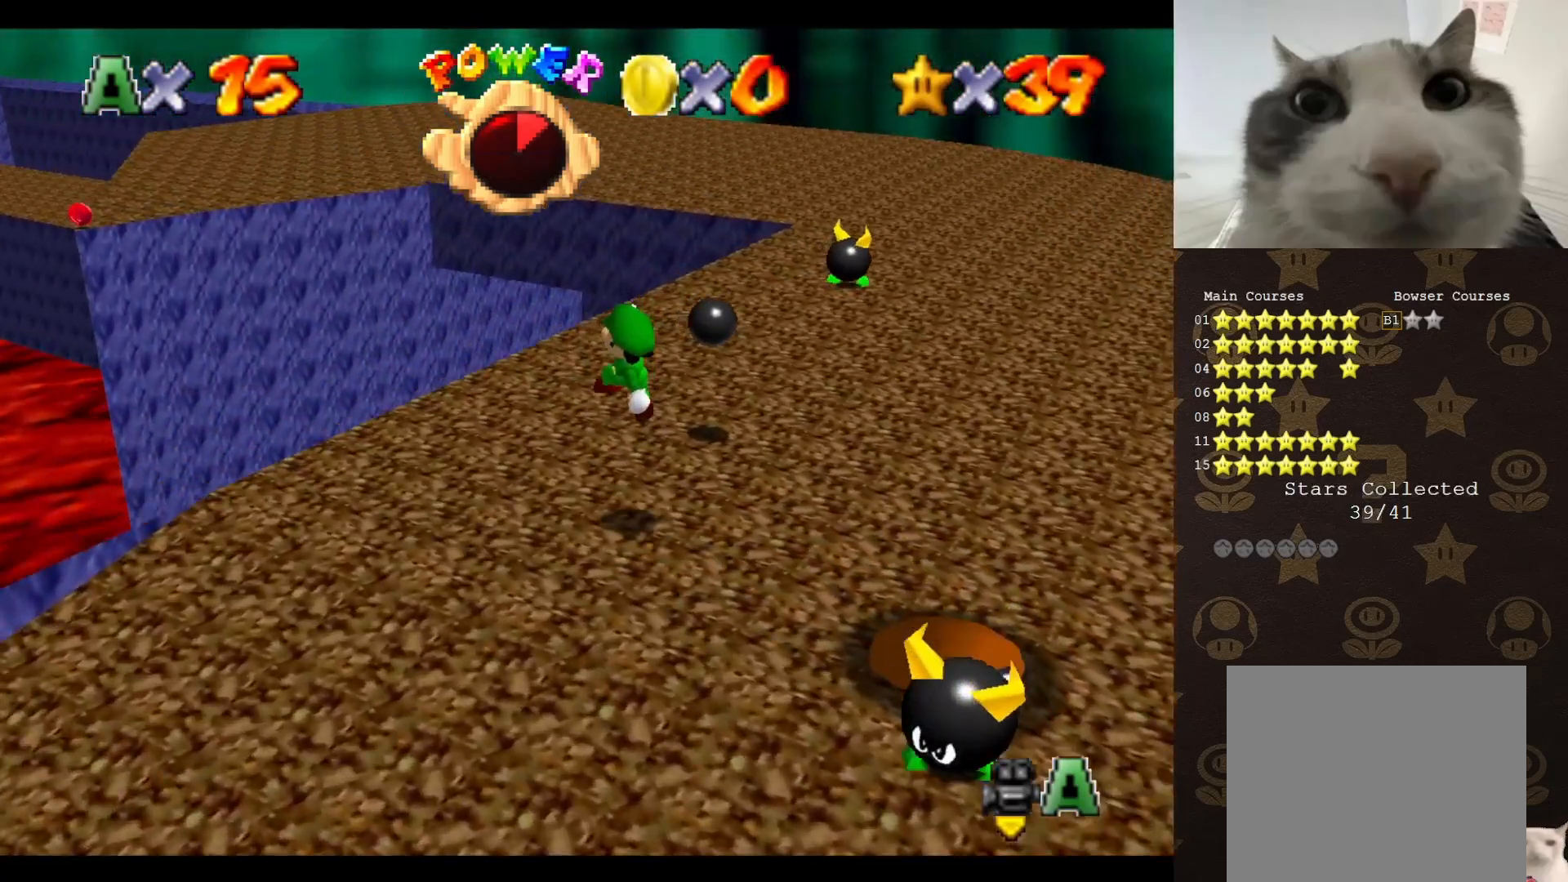
{"buttons": ["C_RIGHT"], "left_stick": "up", "events": [[17, "C_LEFT", "up"], [50, "C_LEFT", "down"], [83, "left_stick", "center"], [150, "C_LEFT", "up"], [267, "left_stick", "up-left"], [467, "C_RIGHT", "down"], [467, "left_stick", "up"]]}
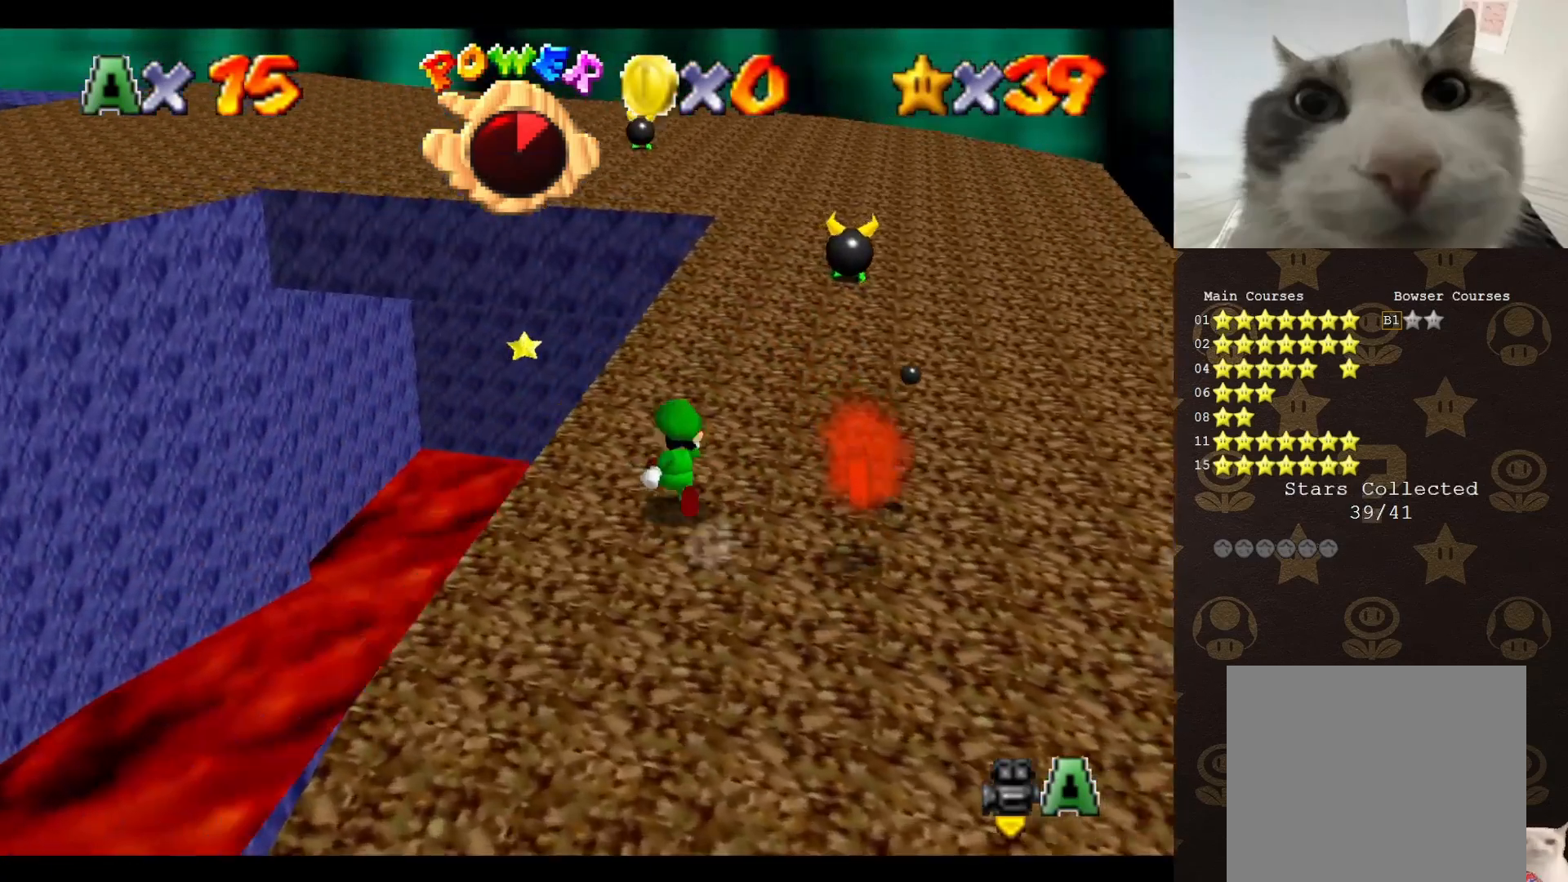
{"buttons": [], "left_stick": "up", "events": [[50, "C_RIGHT", "up"], [117, "C_RIGHT", "down"], [233, "C_RIGHT", "up"], [250, "C_RIGHT", "down"], [283, "left_stick", "center"], [317, "C_RIGHT", "up"], [467, "left_stick", "up"]]}
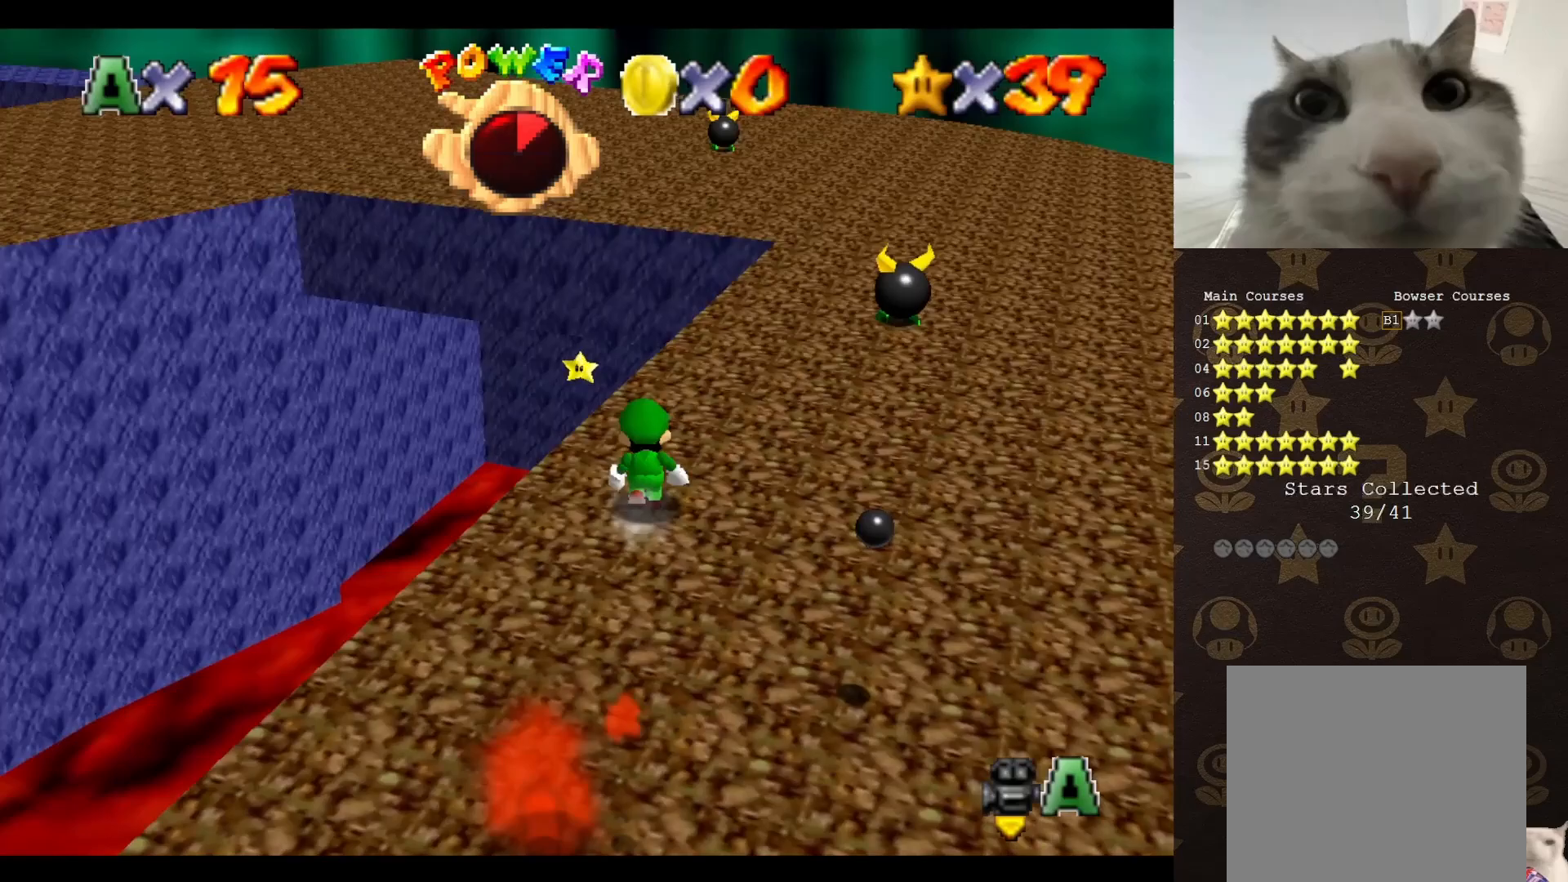
{"buttons": [], "left_stick": "right", "events": [[100, "left_stick", "center"], [300, "left_stick", "up-right"], [383, "C_DOWN", "down"], [450, "C_DOWN", "up"], [483, "left_stick", "right"]]}
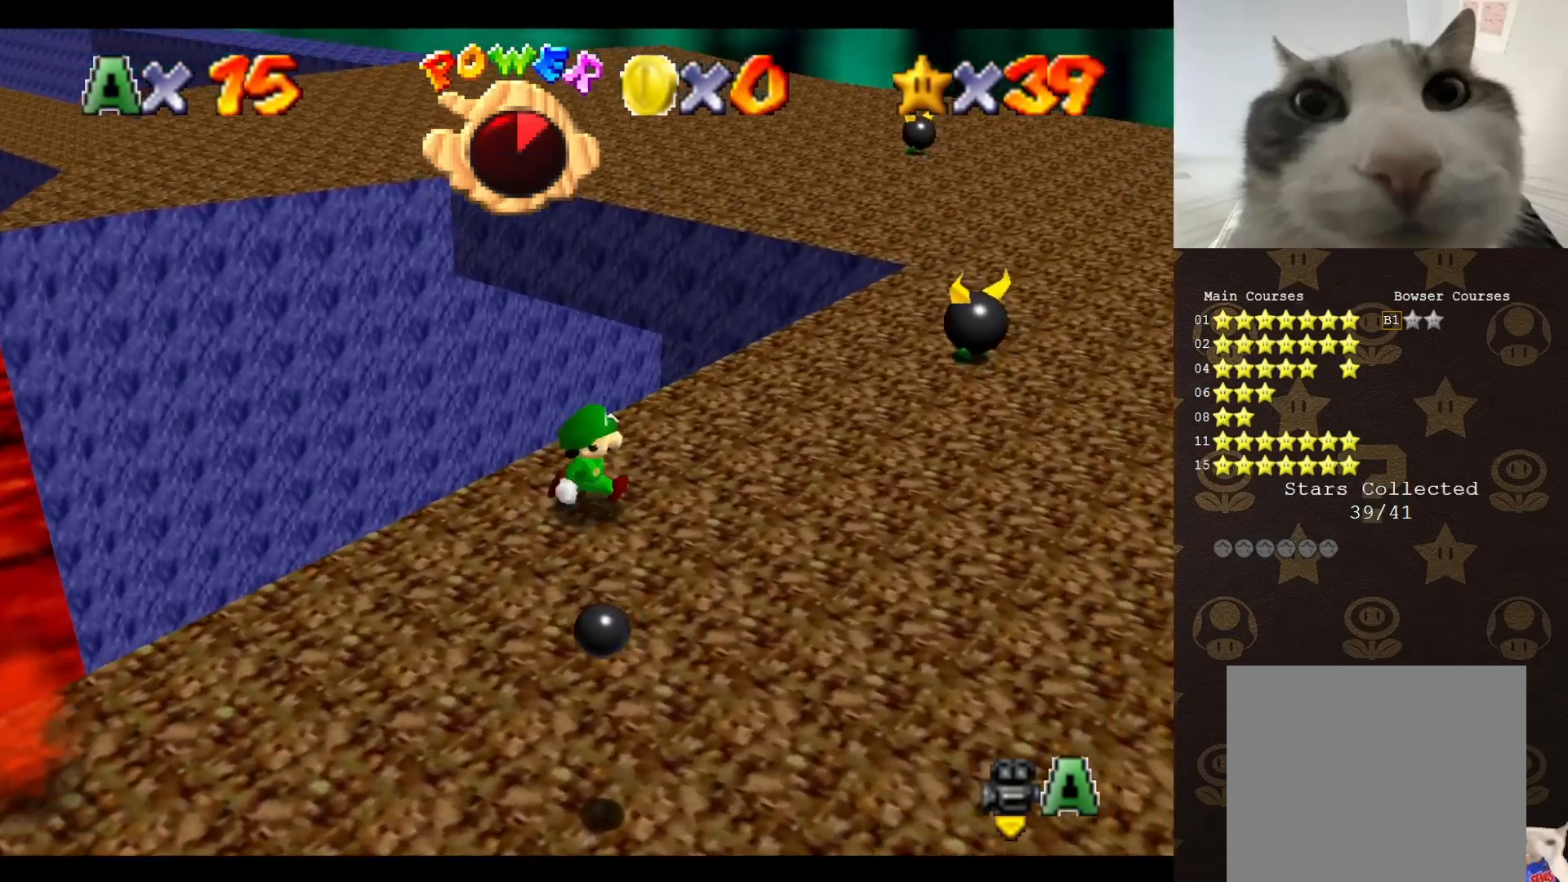
{"buttons": [], "left_stick": "center", "events": [[133, "left_stick", "center"]]}
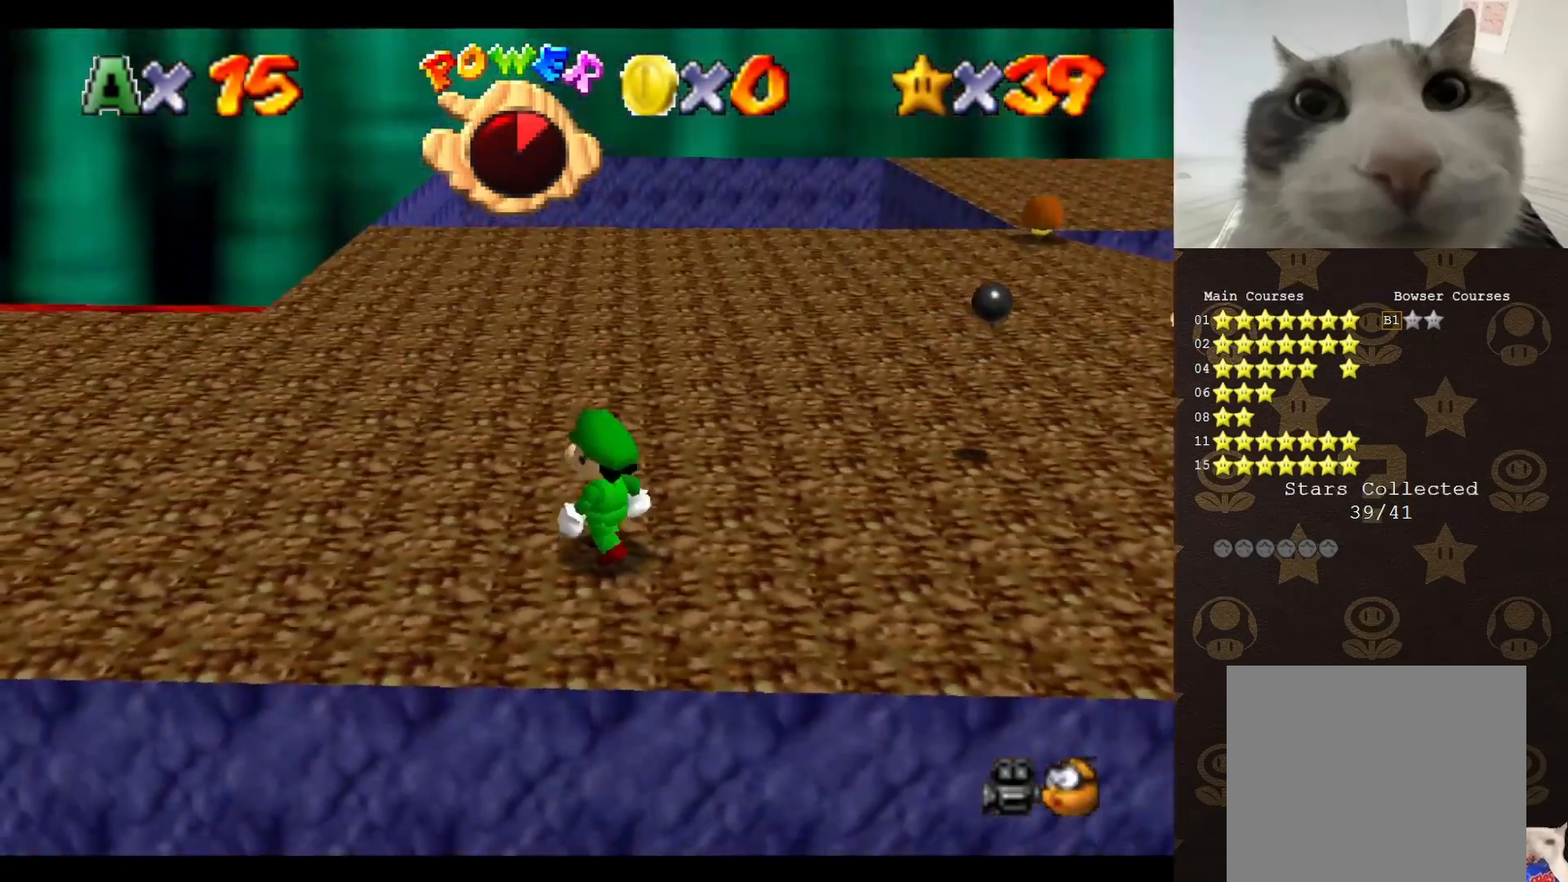
{"buttons": ["C_DOWN"], "left_stick": "center", "events": [[33, "C_RIGHT", "down"], [33, "left_stick", "up-left"], [100, "C_RIGHT", "up"], [167, "C_RIGHT", "down"], [217, "C_RIGHT", "up"], [317, "C_RIGHT", "down"], [417, "C_RIGHT", "up"], [417, "left_stick", "center"], [483, "C_DOWN", "down"]]}
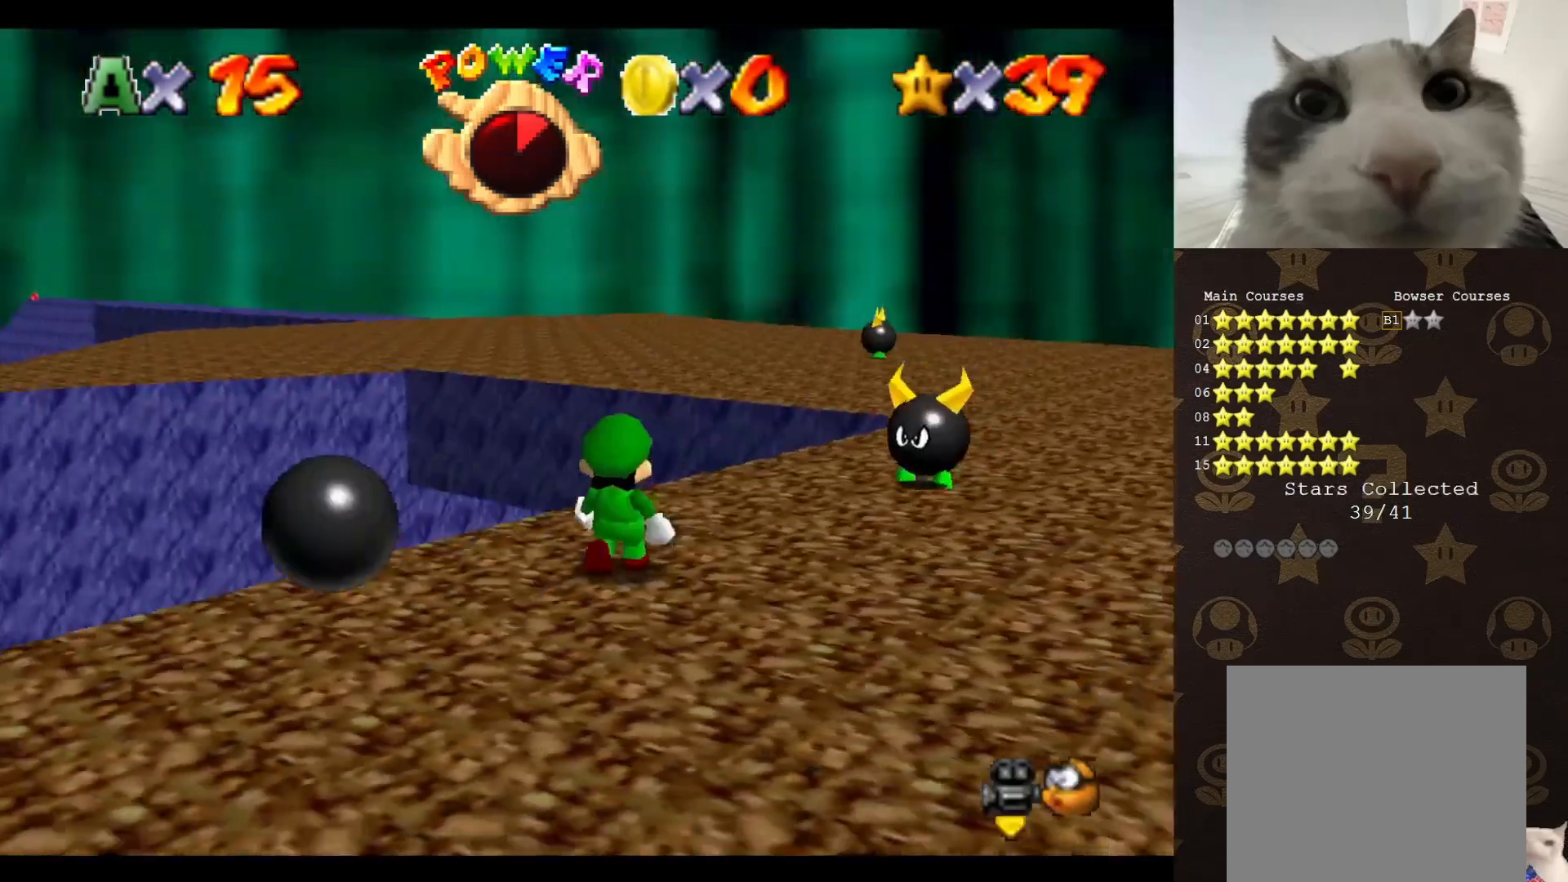
{"buttons": ["A"], "left_stick": "down", "events": [[67, "C_DOWN", "up"], [283, "left_stick", "up"], [400, "A", "down"], [400, "left_stick", "center"], [450, "left_stick", "down"]]}
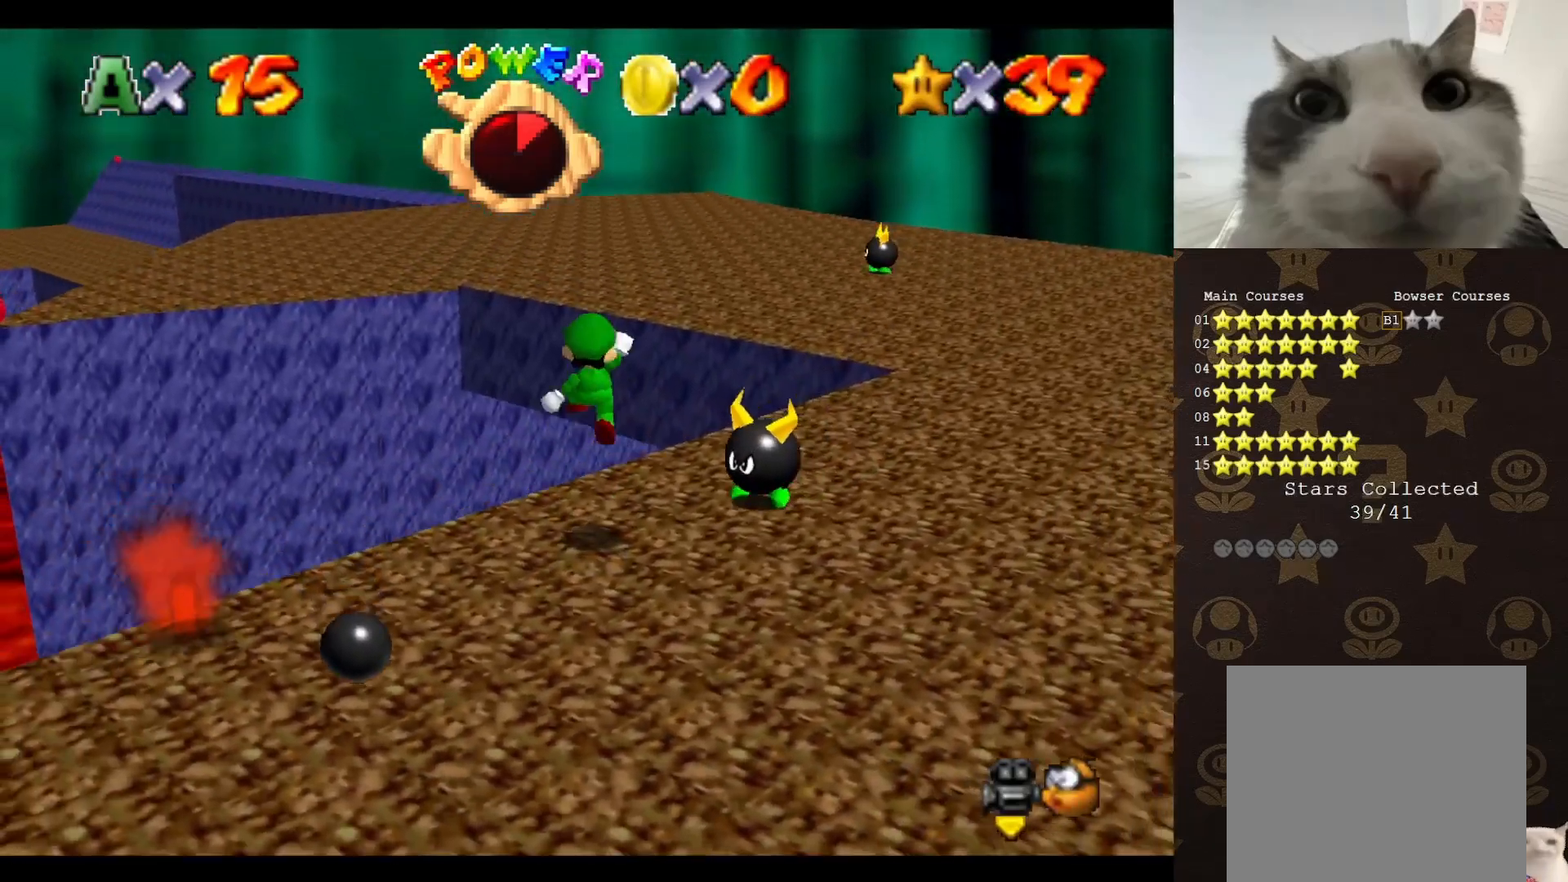
{"buttons": ["A", "B"], "left_stick": "right", "events": [[83, "left_stick", "down-right"], [283, "left_stick", "right"], [450, "B", "down"]]}
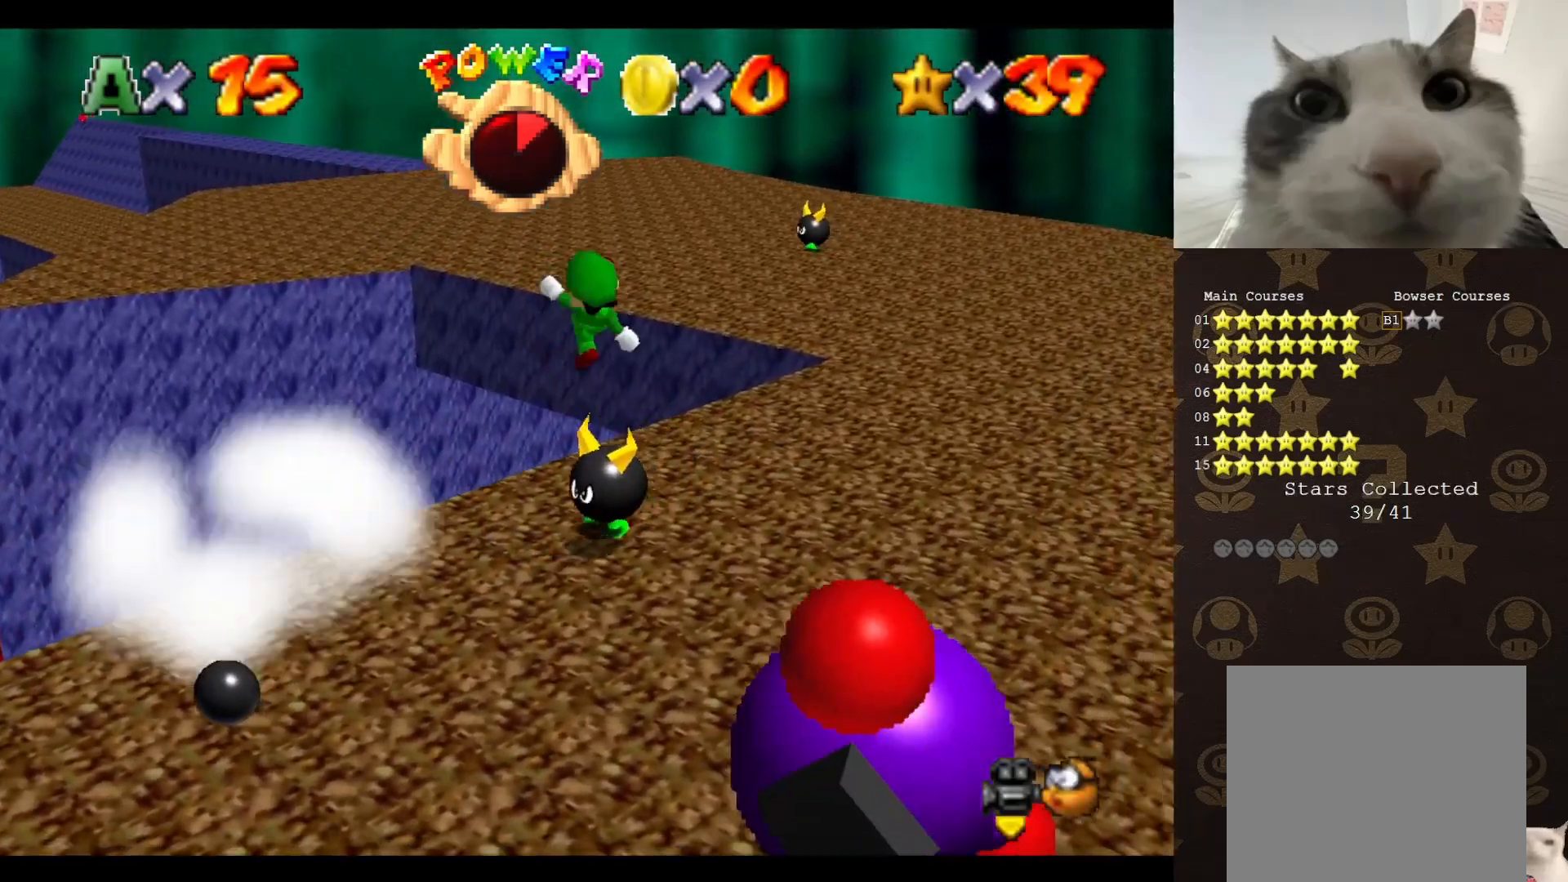
{"buttons": [], "left_stick": "right", "events": [[200, "B", "up"], [233, "A", "up"]]}
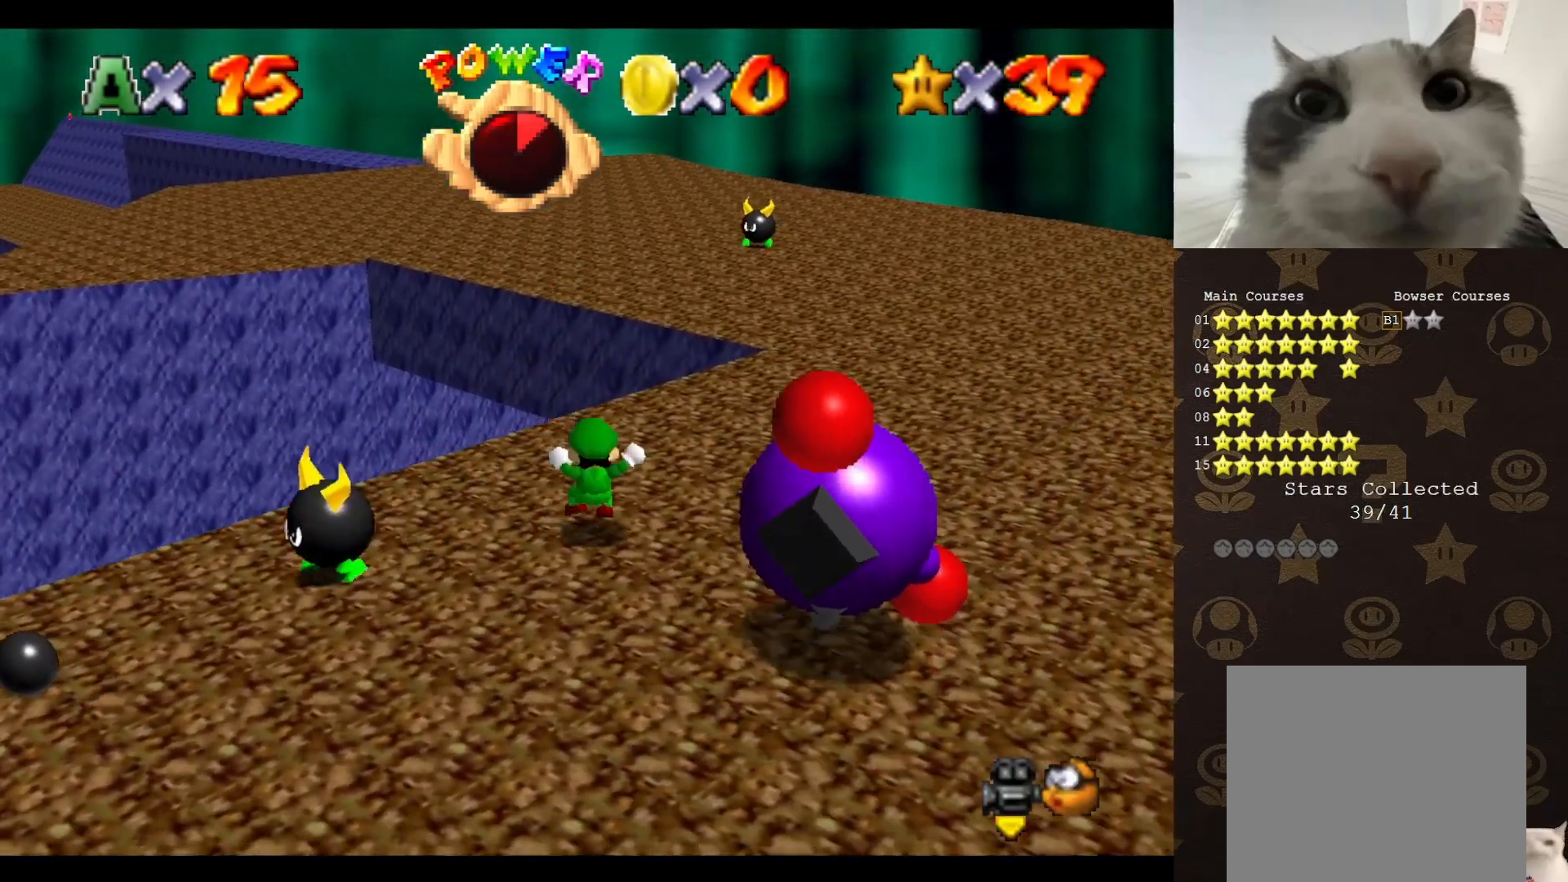
{"buttons": [], "left_stick": "up-left", "events": [[83, "left_stick", "up"], [483, "left_stick", "up-left"]]}
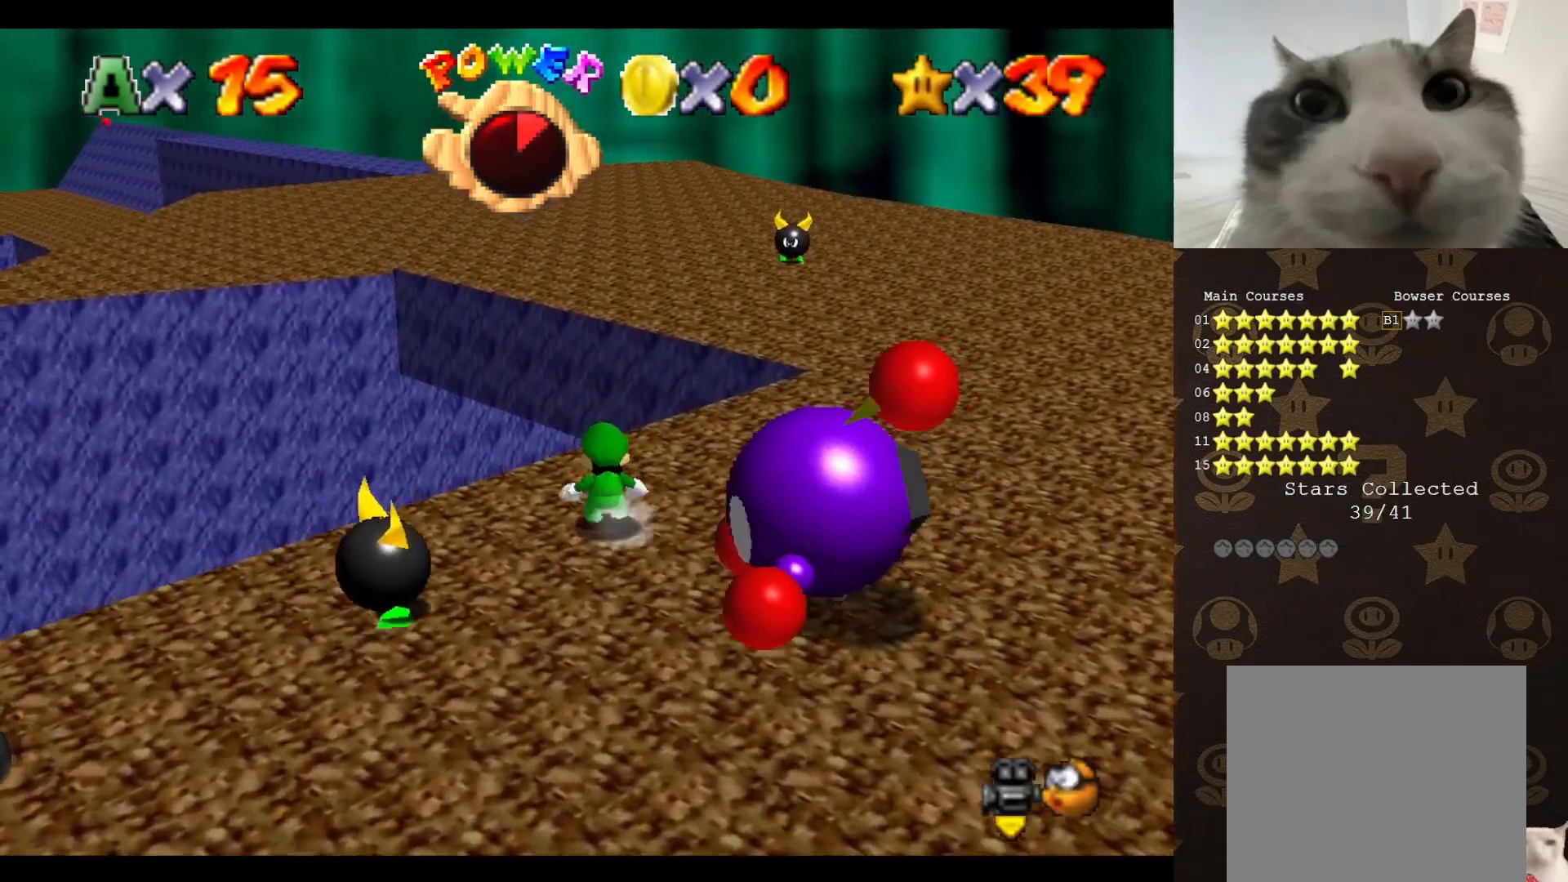
{"buttons": [], "left_stick": "up-left", "events": [[17, "A", "down"], [117, "A", "up"], [267, "C_LEFT", "down"], [383, "C_LEFT", "up"]]}
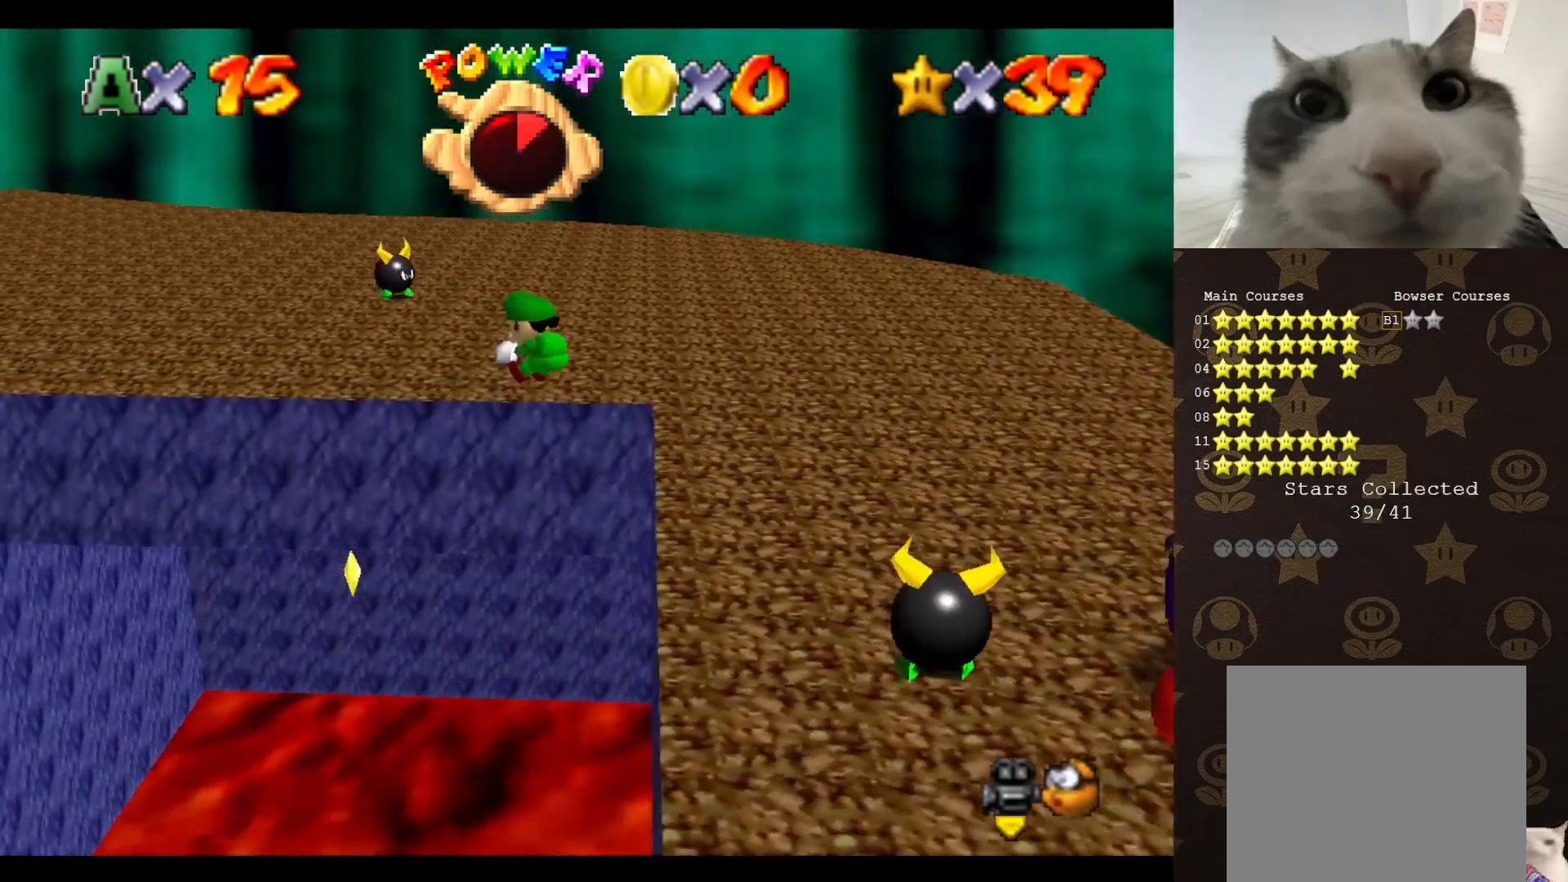
{"buttons": [], "left_stick": "left", "events": [[350, "left_stick", "center"], [467, "left_stick", "left"]]}
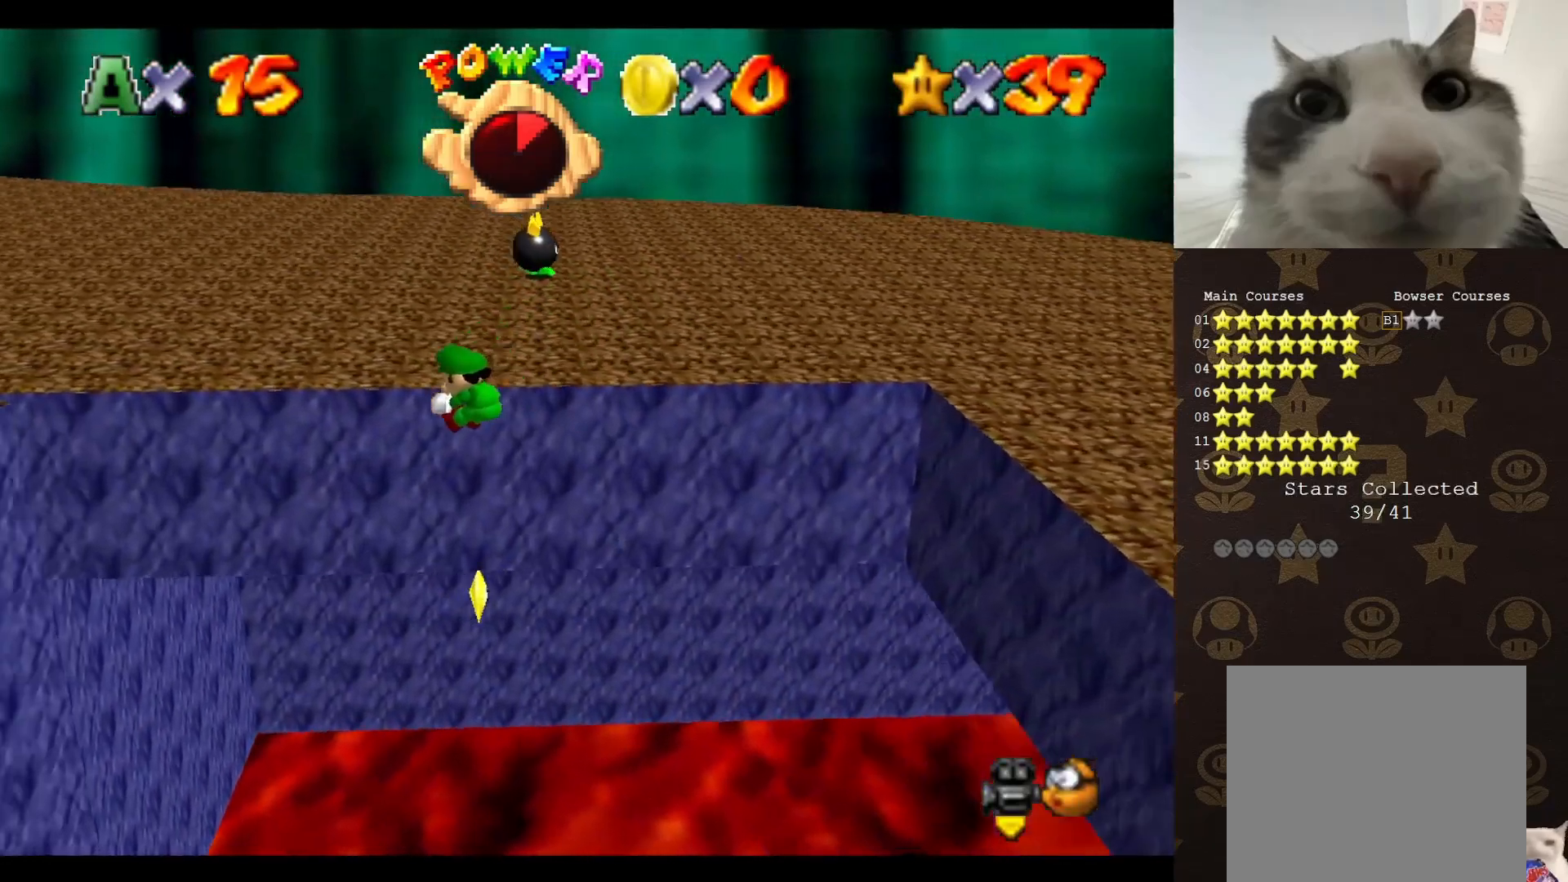
{"buttons": [], "left_stick": "up-left", "events": [[33, "left_stick", "up-left"]]}
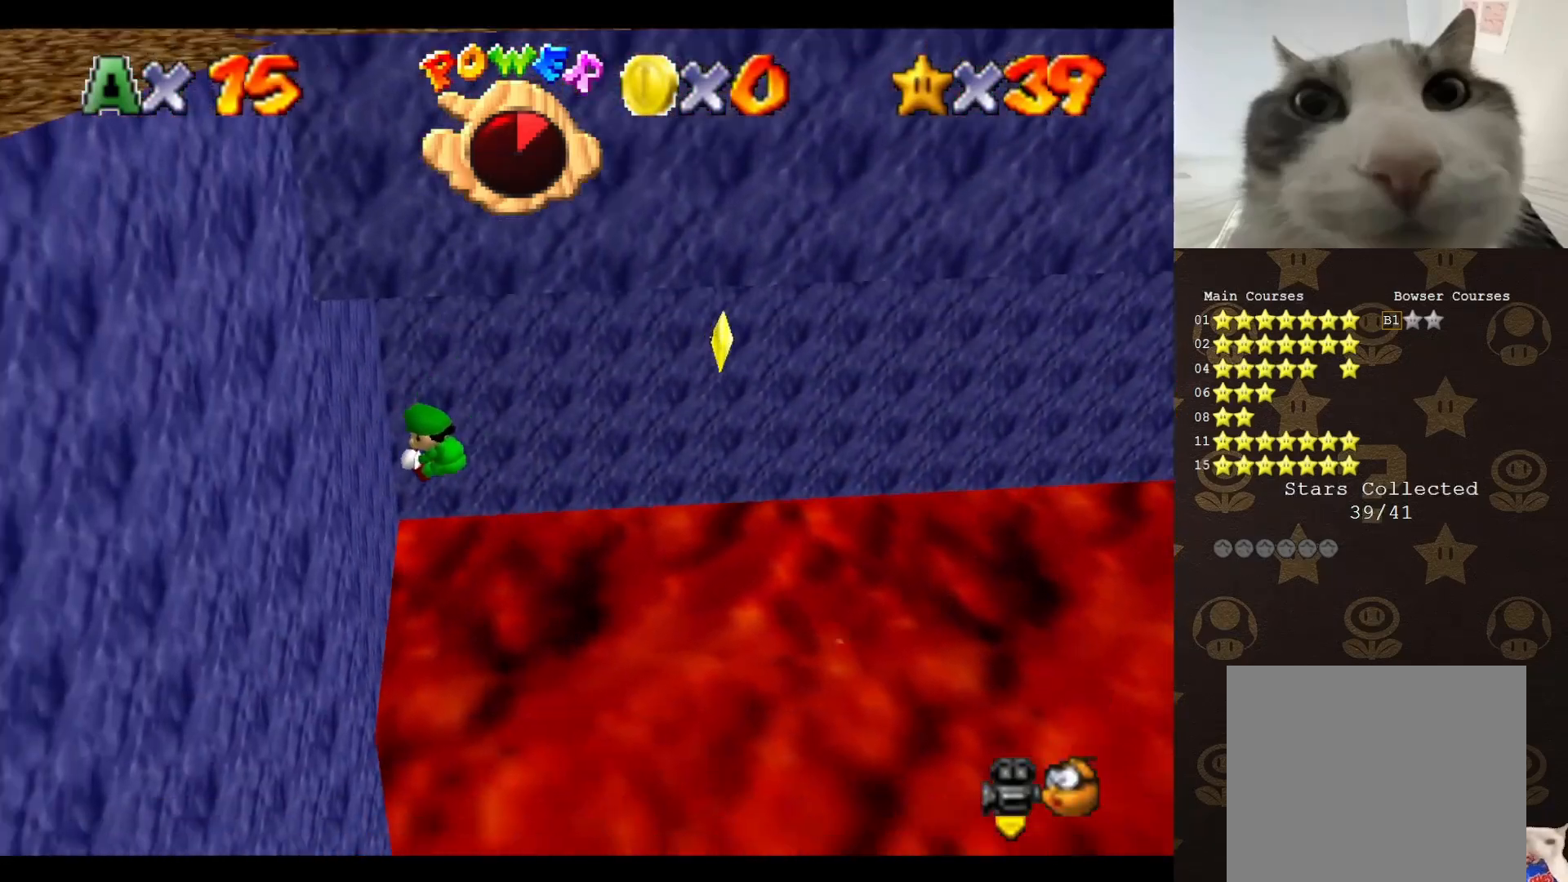
{"buttons": ["A", "B"], "left_stick": "up-right", "events": [[117, "left_stick", "up"], [217, "left_stick", "up-right"], [267, "A", "down"], [483, "B", "down"]]}
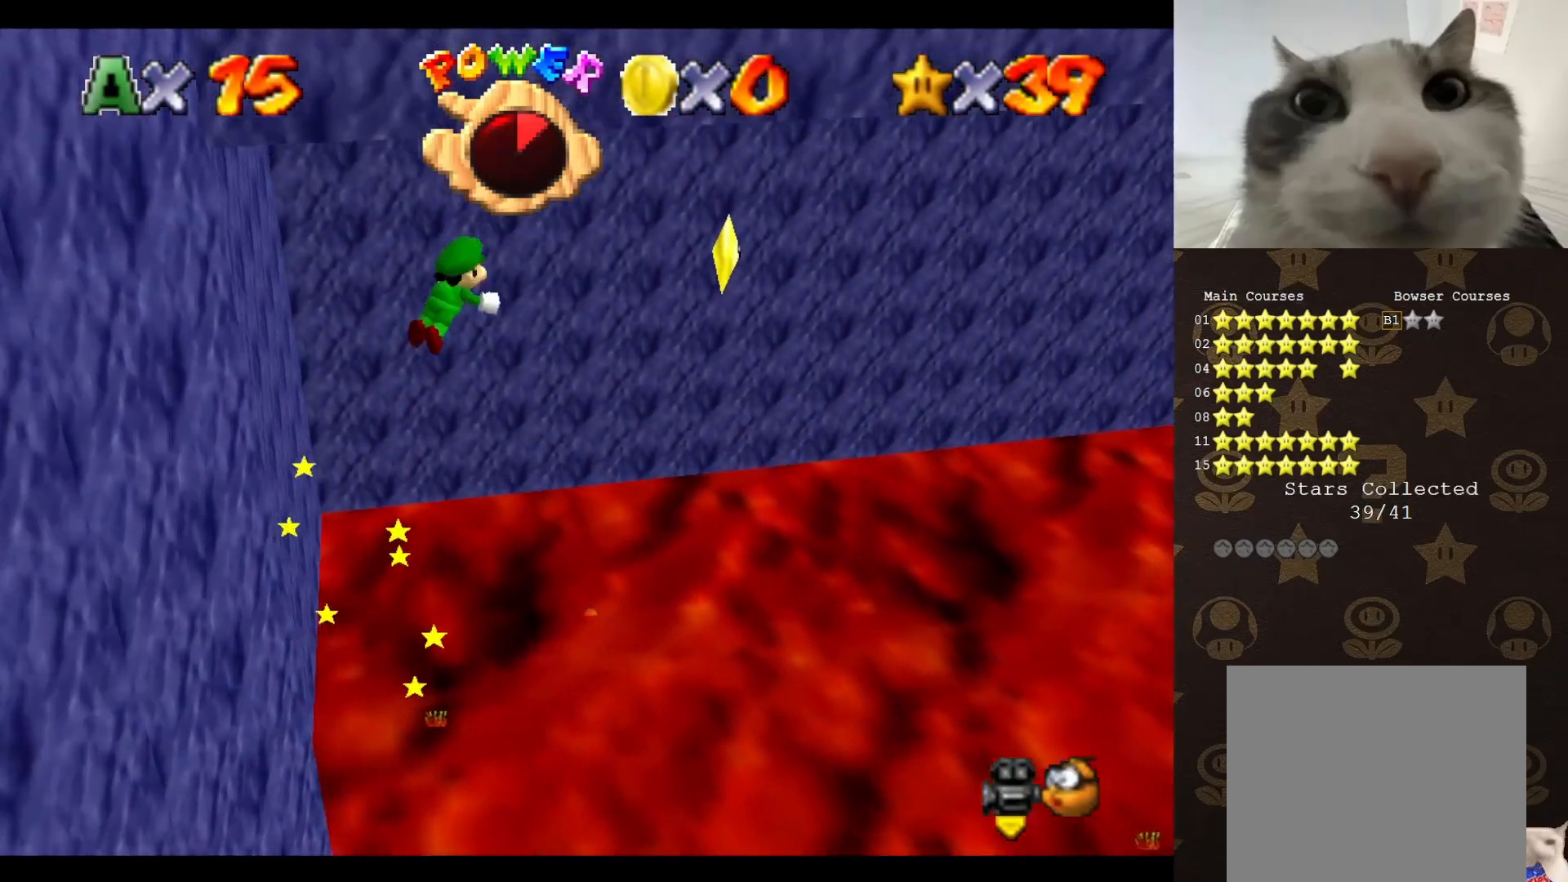
{"buttons": [], "left_stick": "left", "events": [[50, "A", "up"], [50, "B", "up"], [50, "left_stick", "right"], [267, "left_stick", "up-right"], [367, "left_stick", "left"]]}
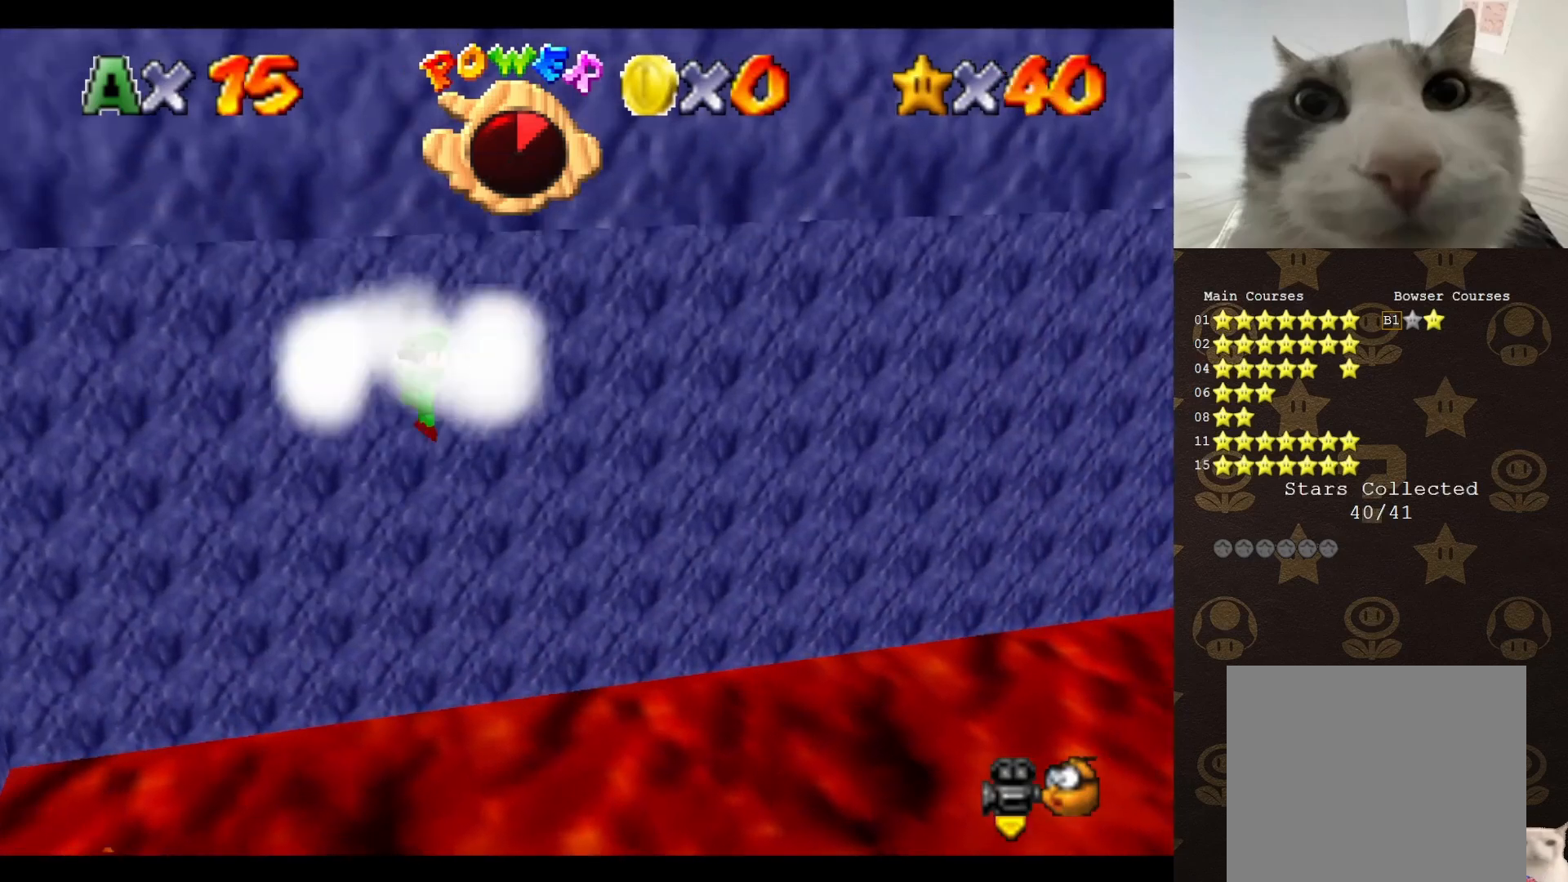
{"buttons": [], "left_stick": "center", "events": [[333, "left_stick", "center"]]}